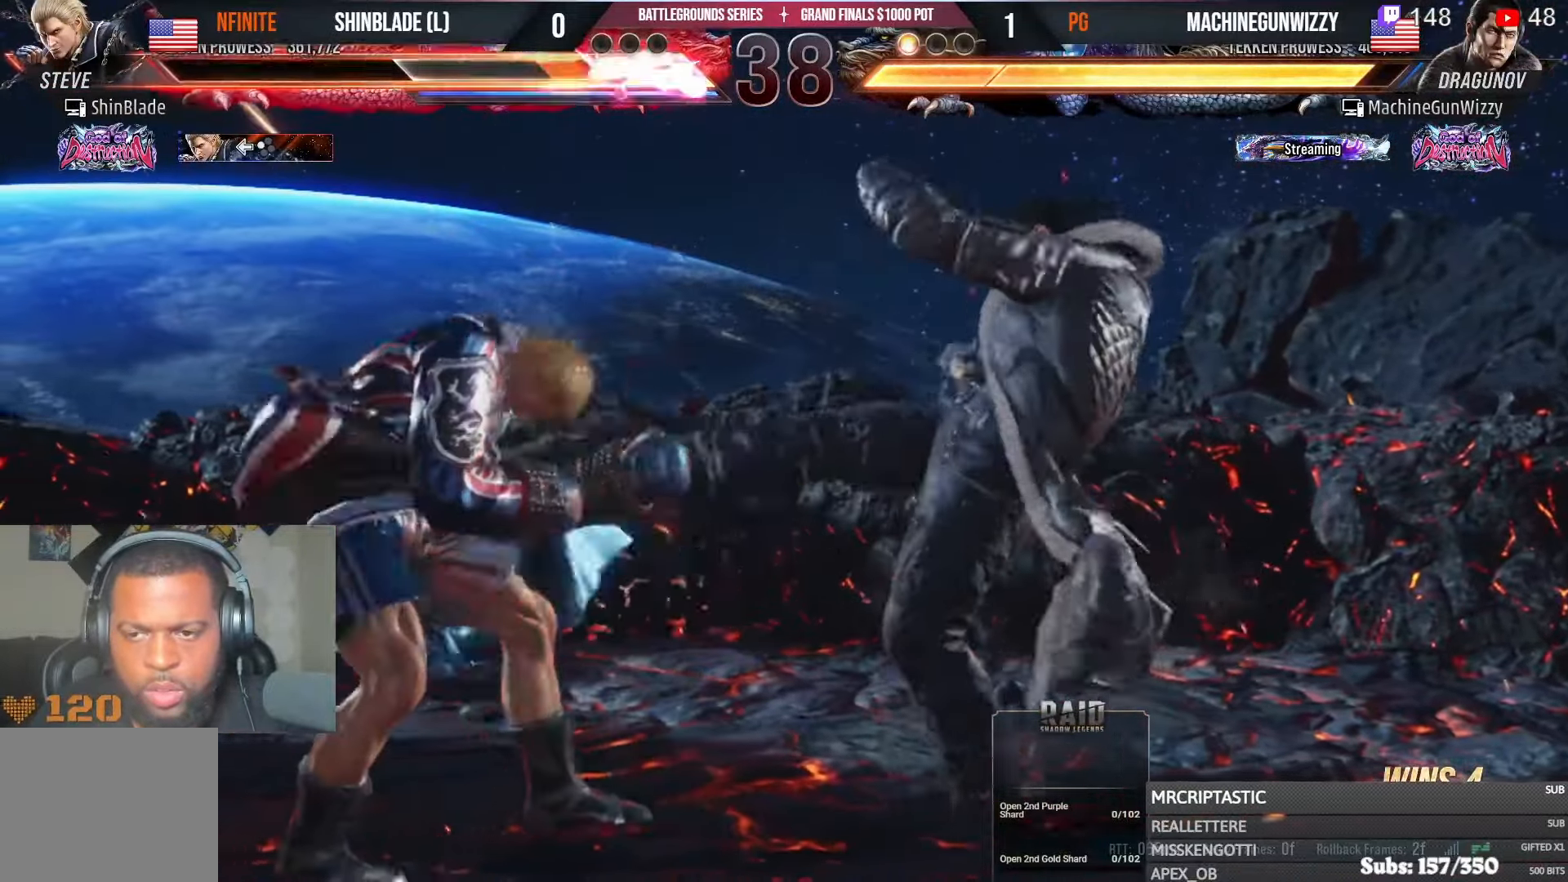
Gameplay with a controller (PlayStation layout); each line is a JSON object with the inputs held at the frame after it (dt_ms = milliseconds from this image to that frame). "events" lists button and stick changes between this image and that frame as [ms after this image, input, new state], when the widget could be followed in between. Not read: HOME START.
{"dt_ms": 500, "buttons": ["DPAD_LEFT"], "left_stick": "center", "right_stick": "center", "events": [[67, "SQUARE", "down"], [150, "SQUARE", "up"], [184, "DPAD_LEFT", "down"]]}
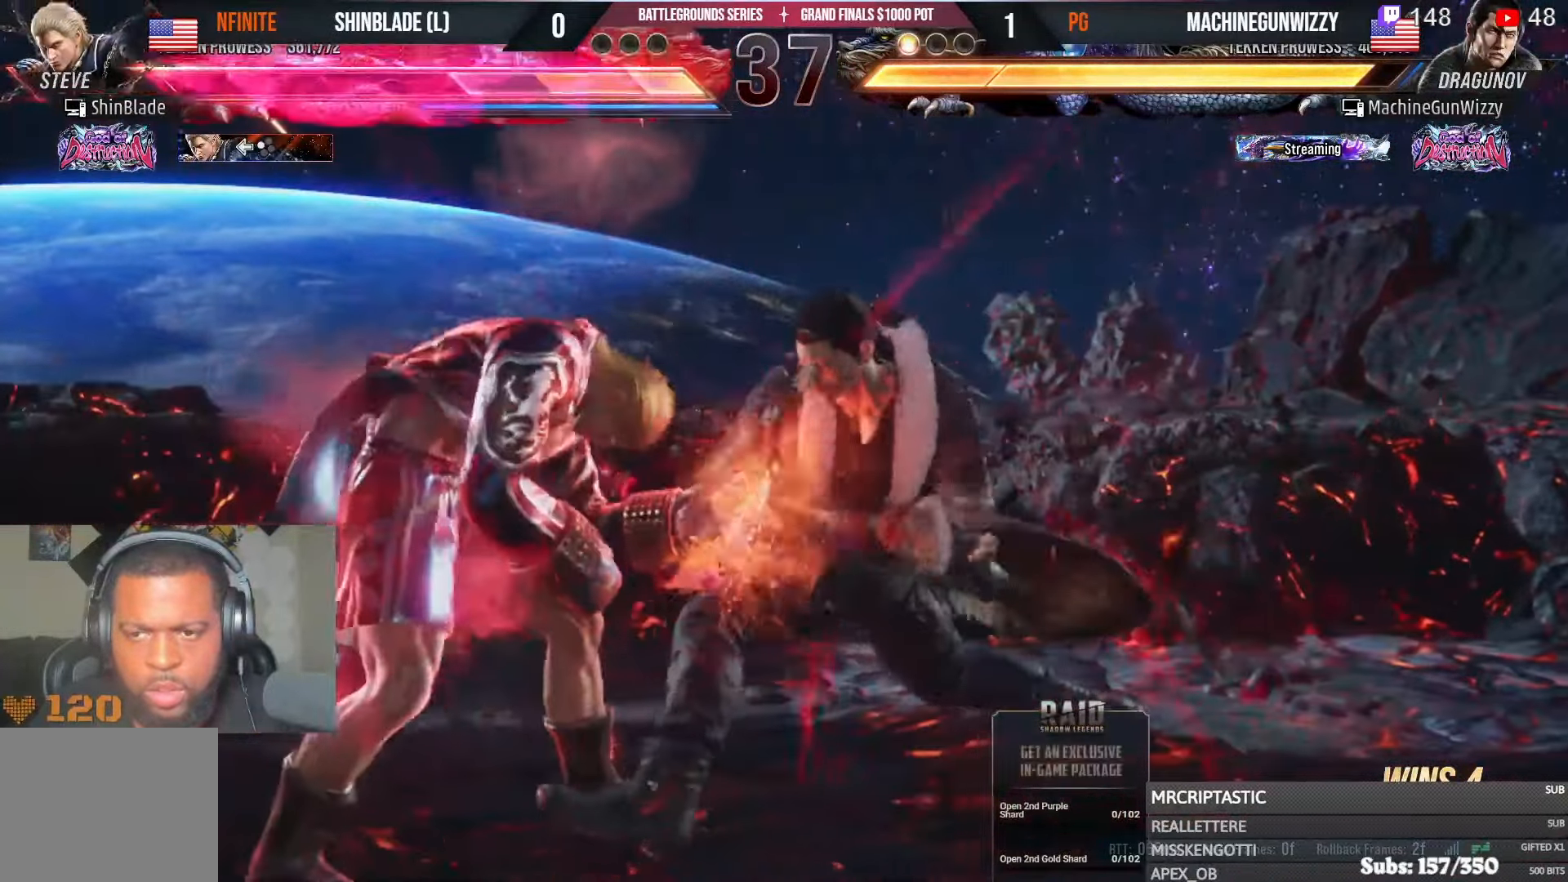
{"dt_ms": 500, "buttons": [], "left_stick": "center", "right_stick": "center", "events": [[134, "DPAD_LEFT", "up"], [200, "DPAD_LEFT", "down"], [400, "DPAD_LEFT", "up"]]}
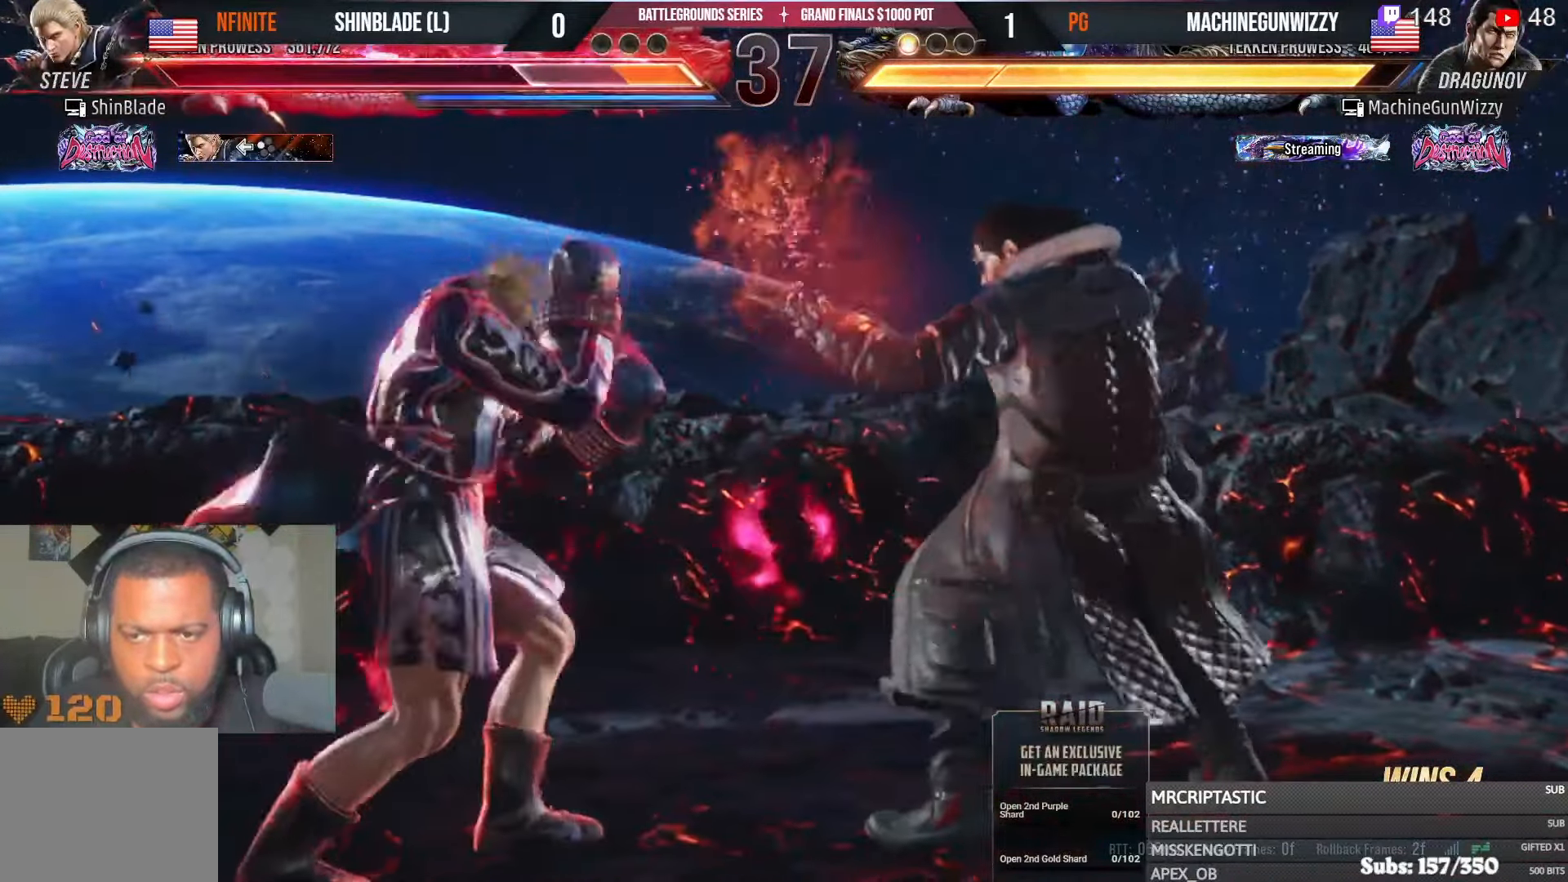
{"dt_ms": 500, "buttons": ["DPAD_LEFT"], "left_stick": "center", "right_stick": "center", "events": [[50, "DPAD_LEFT", "down"], [134, "DPAD_LEFT", "up"], [167, "DPAD_LEFT", "down"]]}
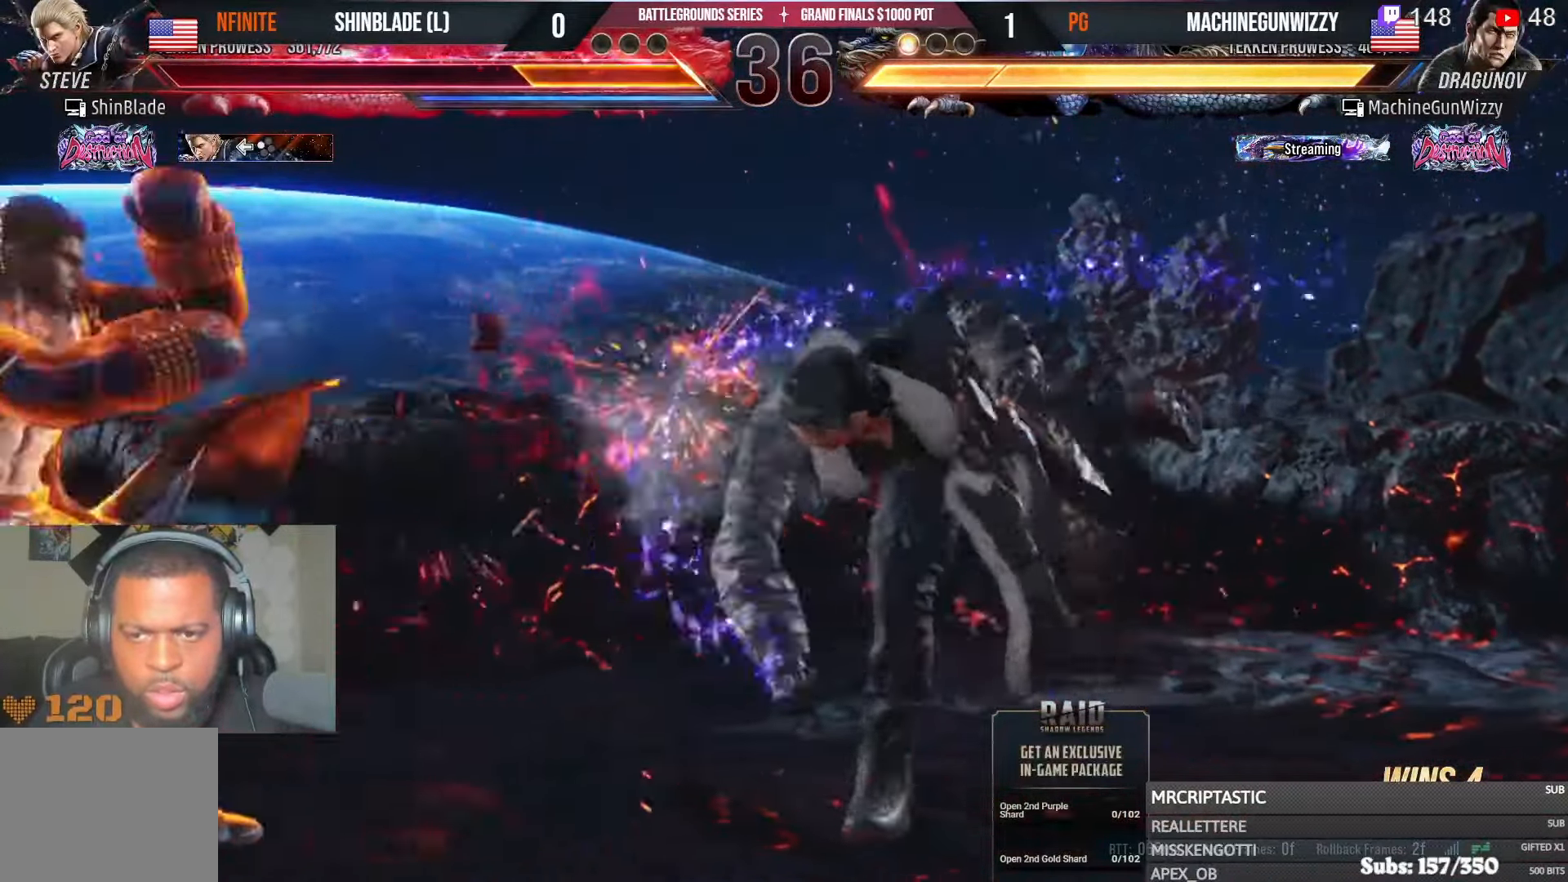
{"dt_ms": 500, "buttons": ["SQUARE", "DPAD_LEFT"], "left_stick": "center", "right_stick": "center", "events": [[200, "DPAD_DOWN", "down"], [267, "DPAD_DOWN", "up"], [334, "SQUARE", "down"], [367, "DPAD_LEFT", "up"], [417, "SQUARE", "up"], [450, "DPAD_LEFT", "down"], [484, "SQUARE", "down"]]}
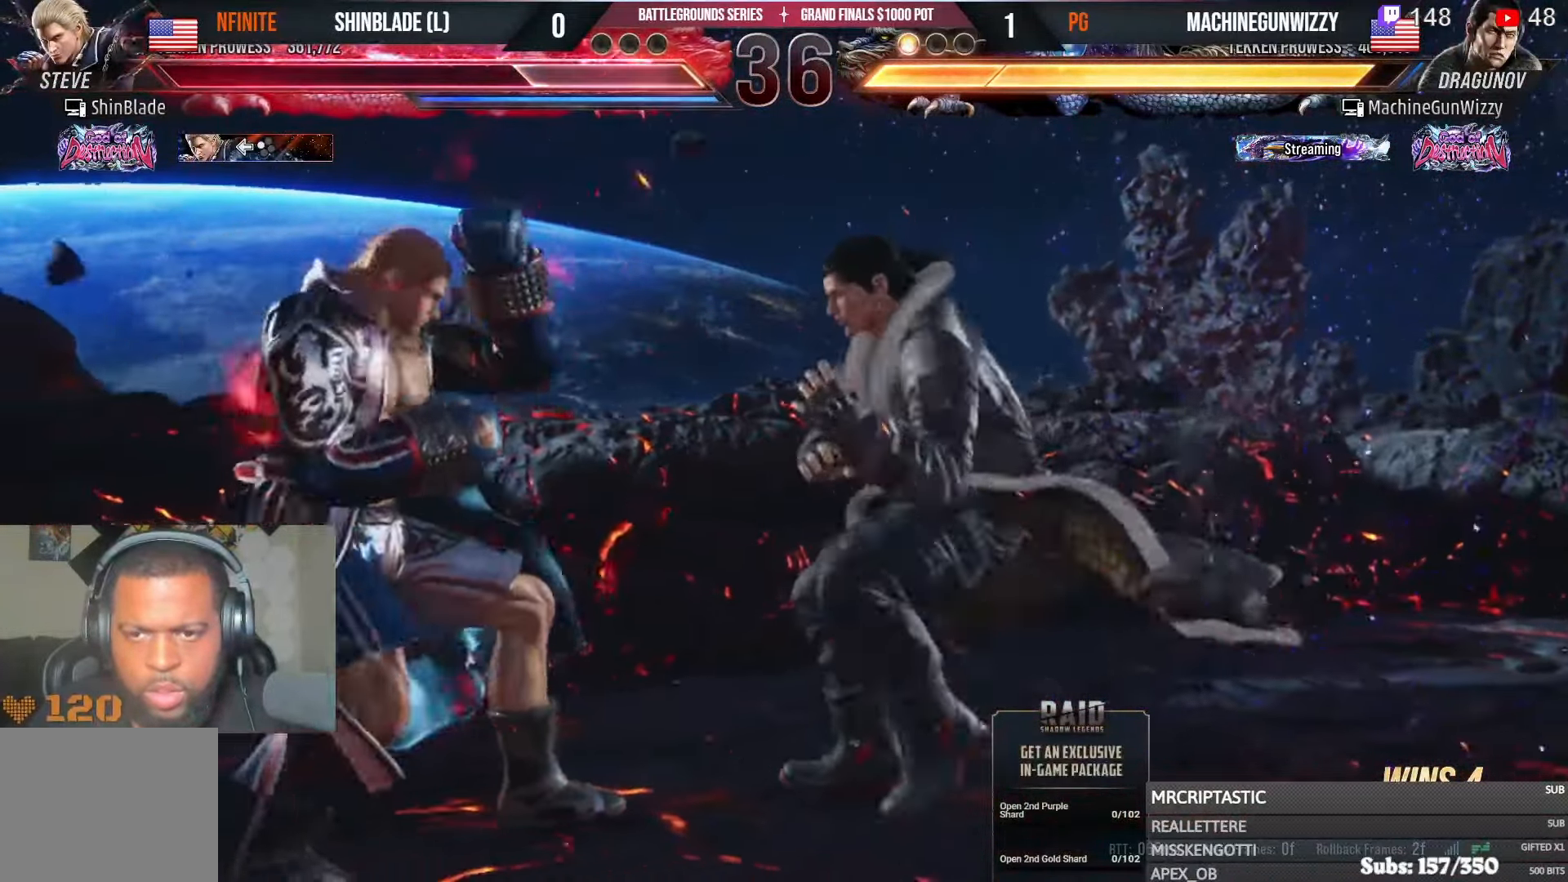
{"dt_ms": 500, "buttons": ["DPAD_LEFT"], "left_stick": "center", "right_stick": "center", "events": [[50, "DPAD_LEFT", "up"], [67, "SQUARE", "up"], [117, "DPAD_LEFT", "down"], [234, "DPAD_LEFT", "up"], [250, "DPAD_DOWN", "down"], [250, "DPAD_RIGHT", "down"], [417, "DPAD_DOWN", "up"], [417, "DPAD_LEFT", "down"], [417, "DPAD_RIGHT", "up"]]}
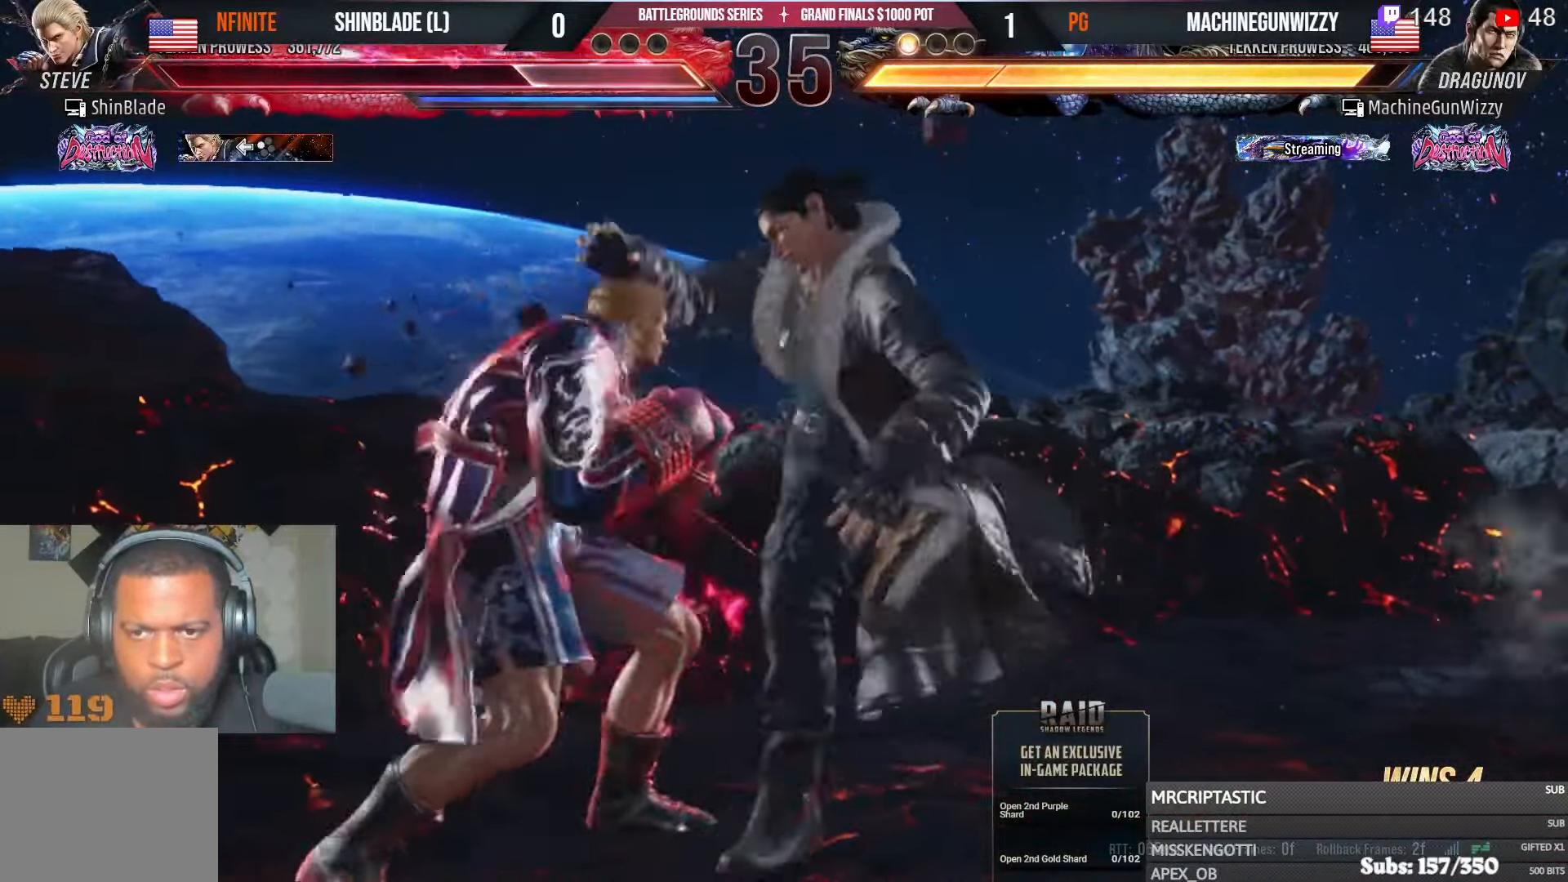
{"dt_ms": 500, "buttons": [], "left_stick": "center", "right_stick": "center", "events": [[50, "DPAD_LEFT", "up"], [150, "DPAD_DOWN", "down"], [167, "DPAD_RIGHT", "down"], [184, "DPAD_RIGHT", "up"], [200, "DPAD_LEFT", "down"], [384, "DPAD_DOWN", "up"], [384, "DPAD_LEFT", "up"]]}
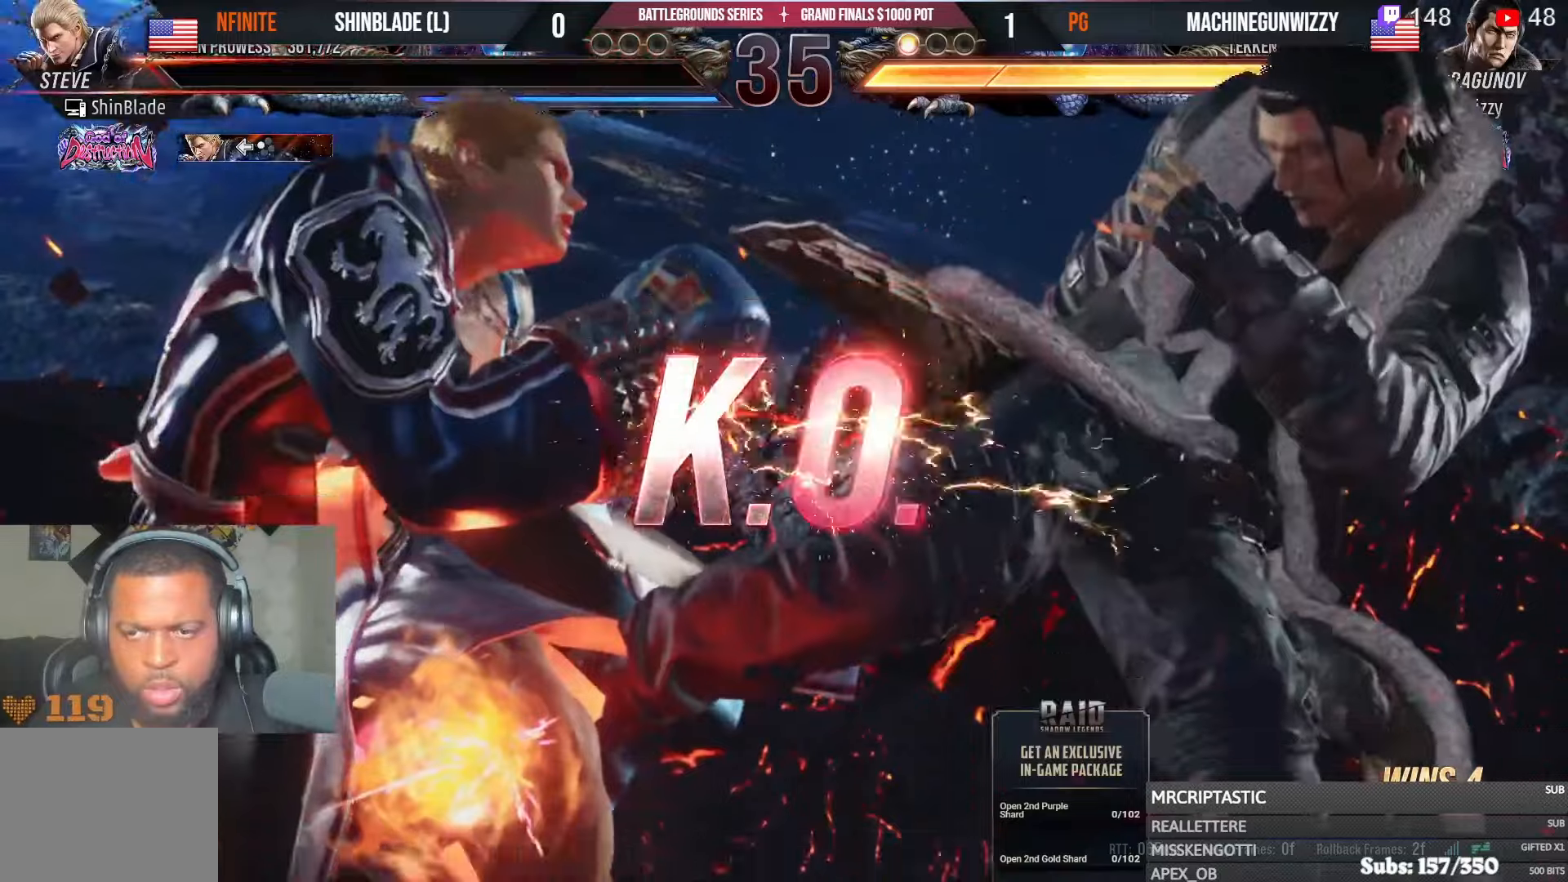
{"dt_ms": 500, "buttons": [], "left_stick": "center", "right_stick": "center", "events": []}
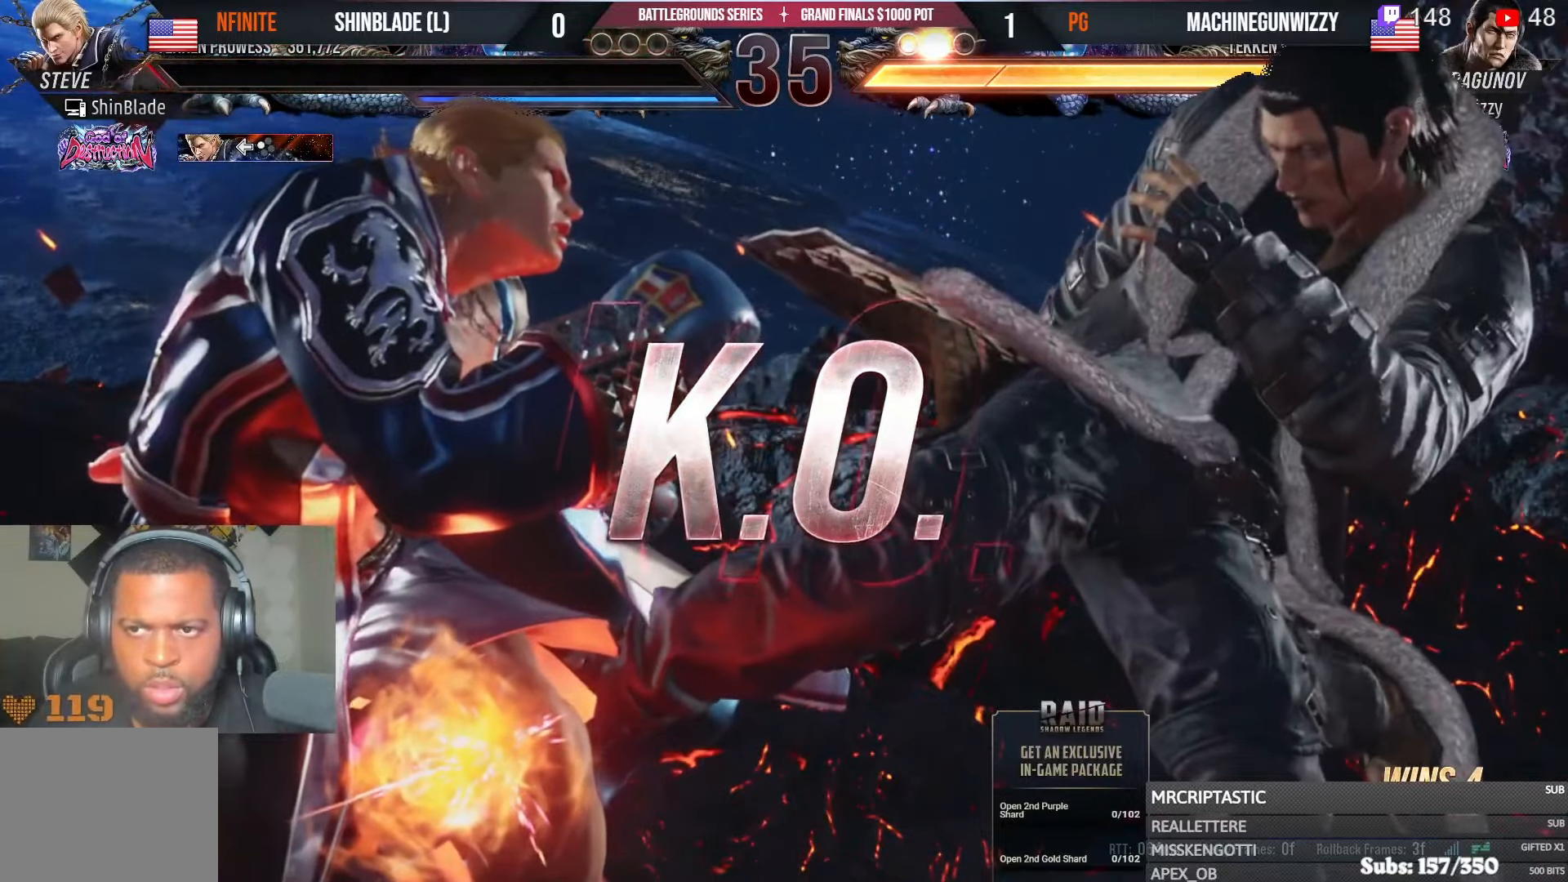
{"dt_ms": 500, "buttons": [], "left_stick": "center", "right_stick": "center", "events": []}
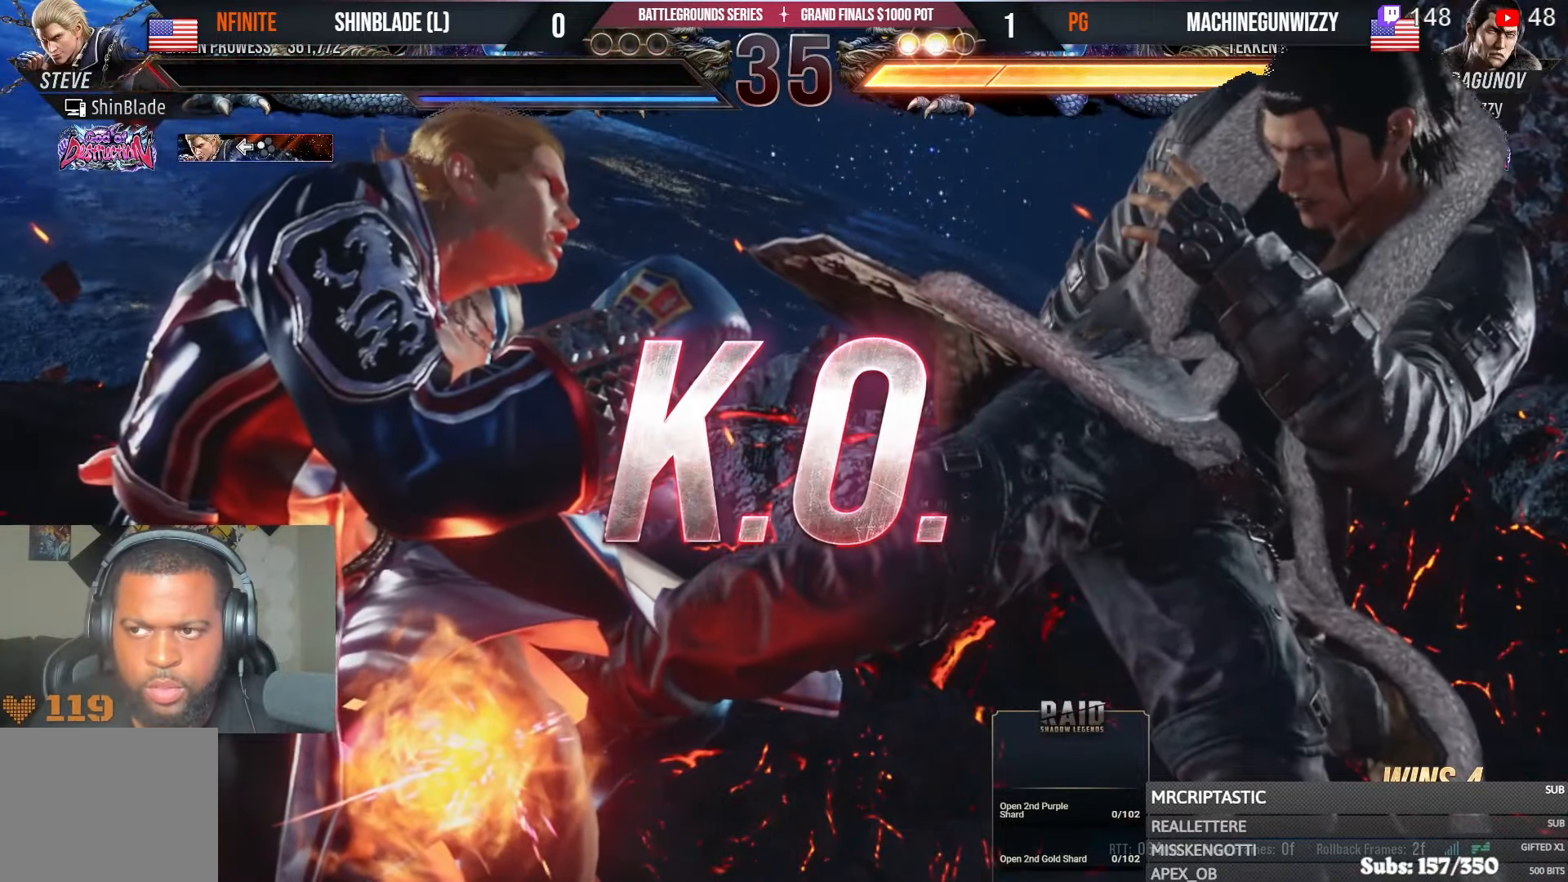
{"dt_ms": 500, "buttons": [], "left_stick": "center", "right_stick": "center", "events": []}
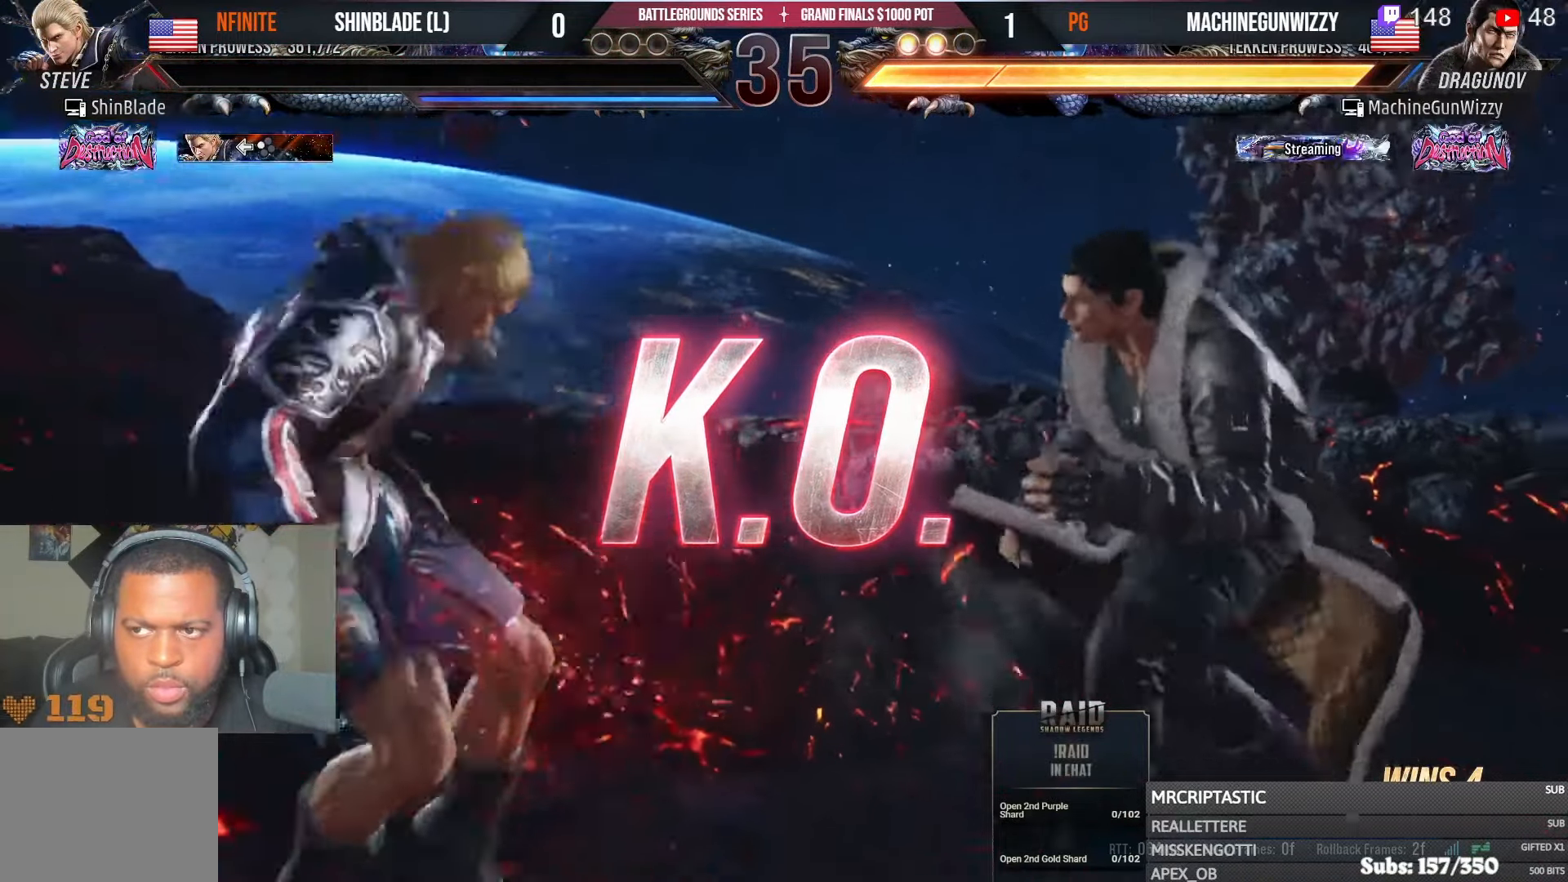
{"dt_ms": 500, "buttons": [], "left_stick": "center", "right_stick": "center", "events": []}
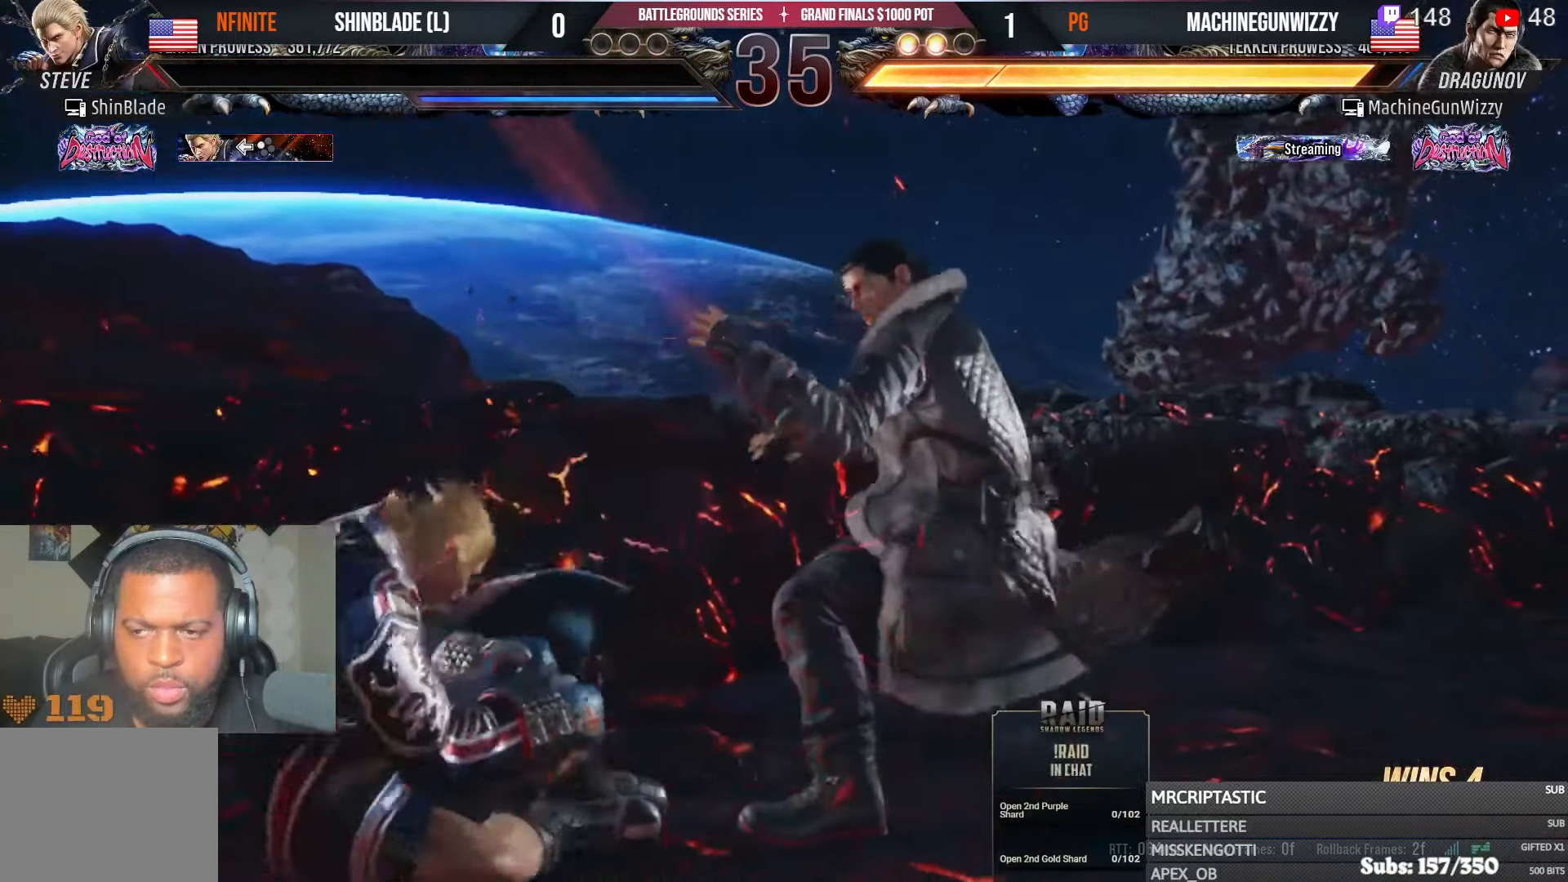
{"dt_ms": 500, "buttons": [], "left_stick": "center", "right_stick": "center", "events": []}
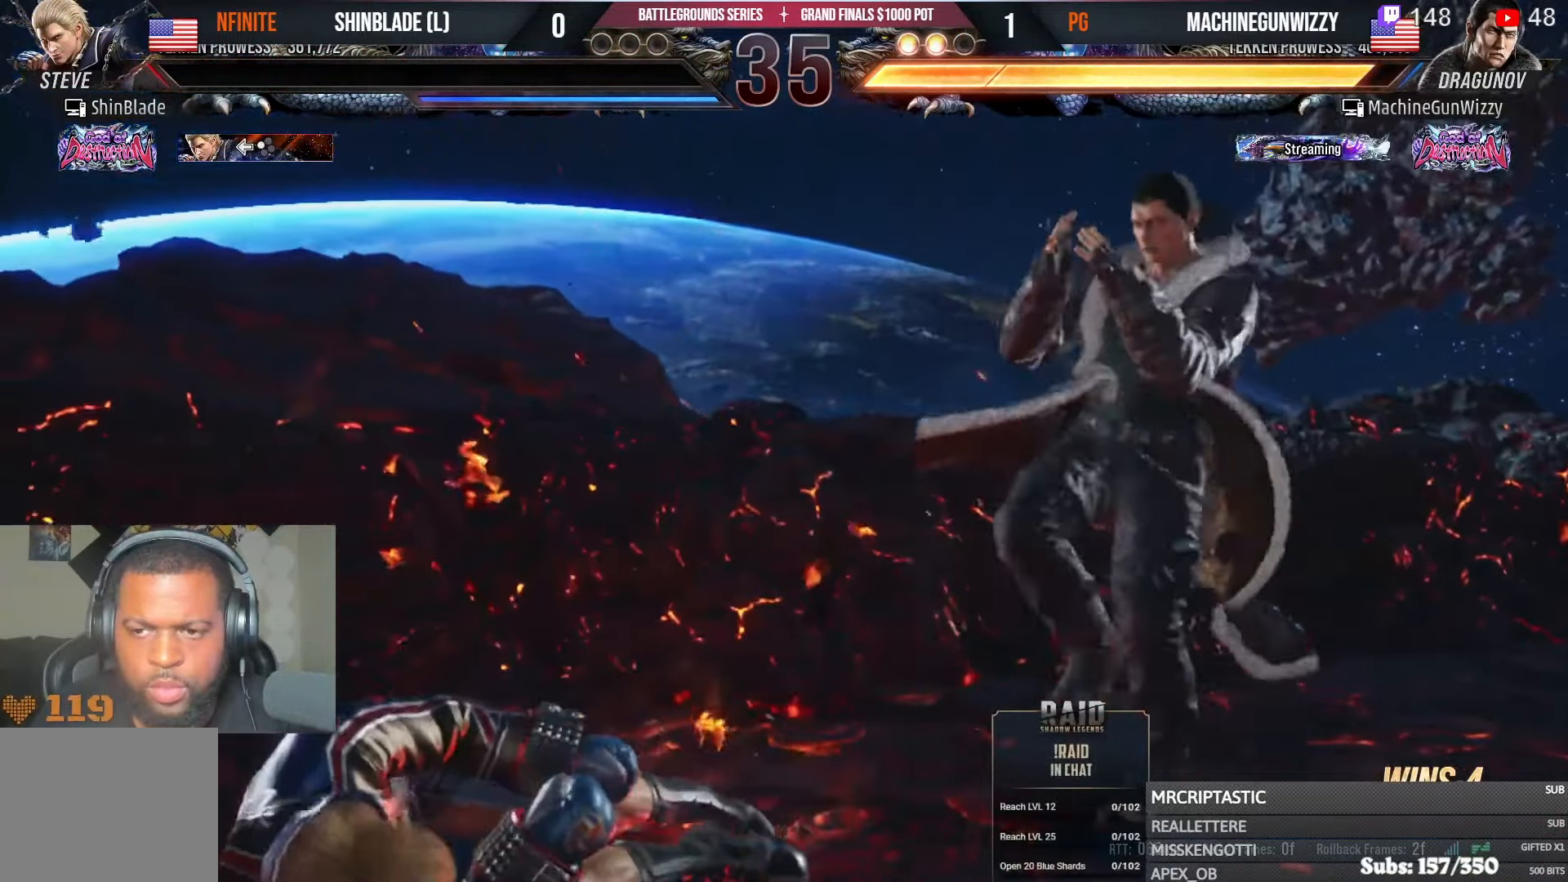
{"dt_ms": 500, "buttons": [], "left_stick": "center", "right_stick": "center", "events": []}
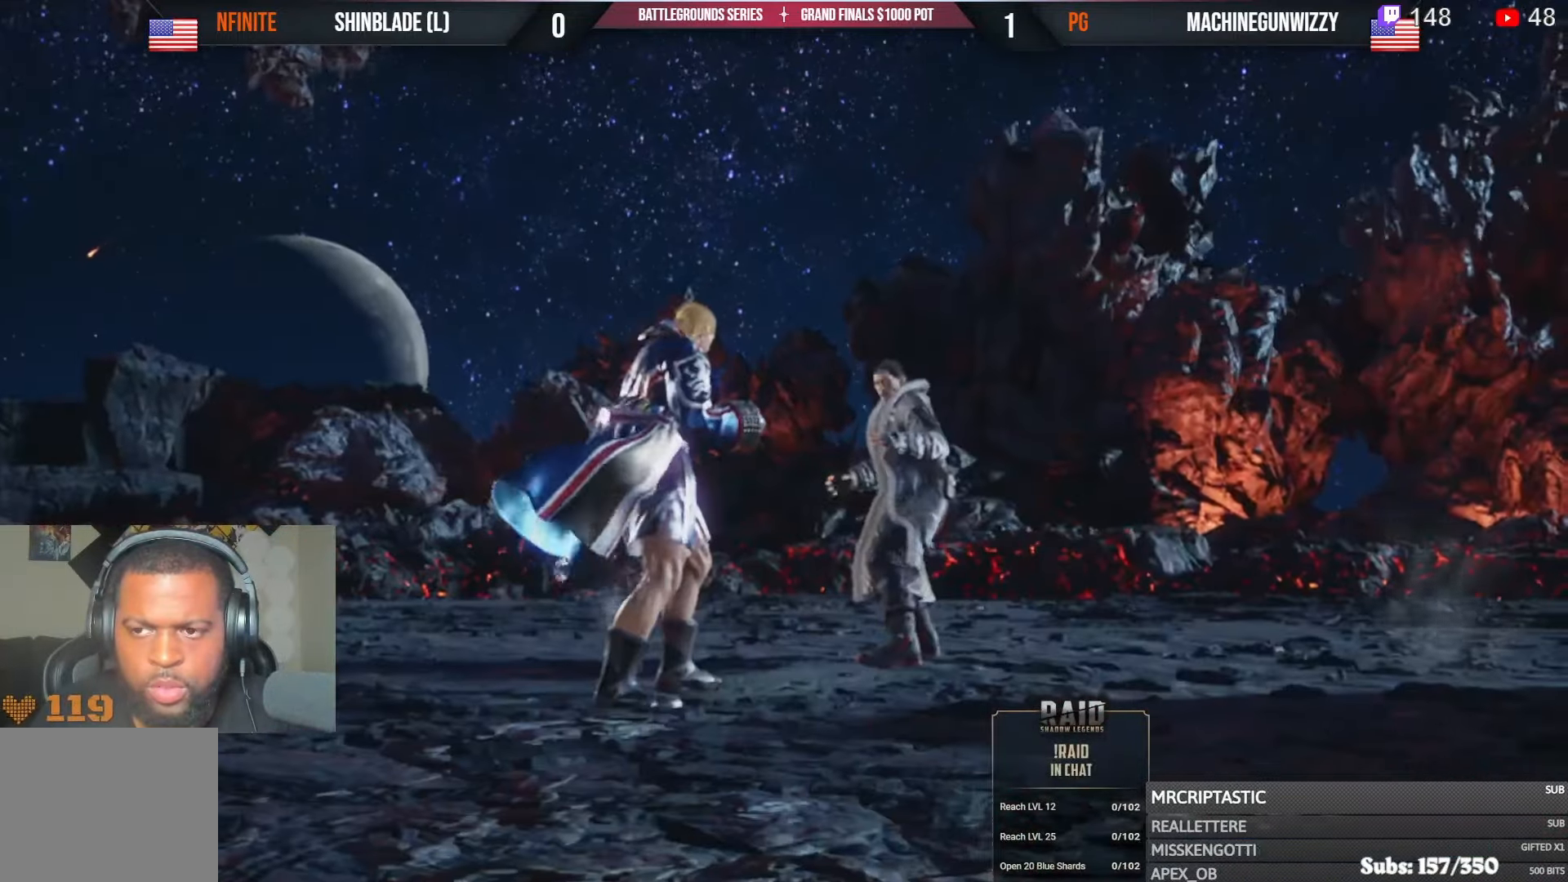
{"dt_ms": 500, "buttons": [], "left_stick": "center", "right_stick": "center", "events": []}
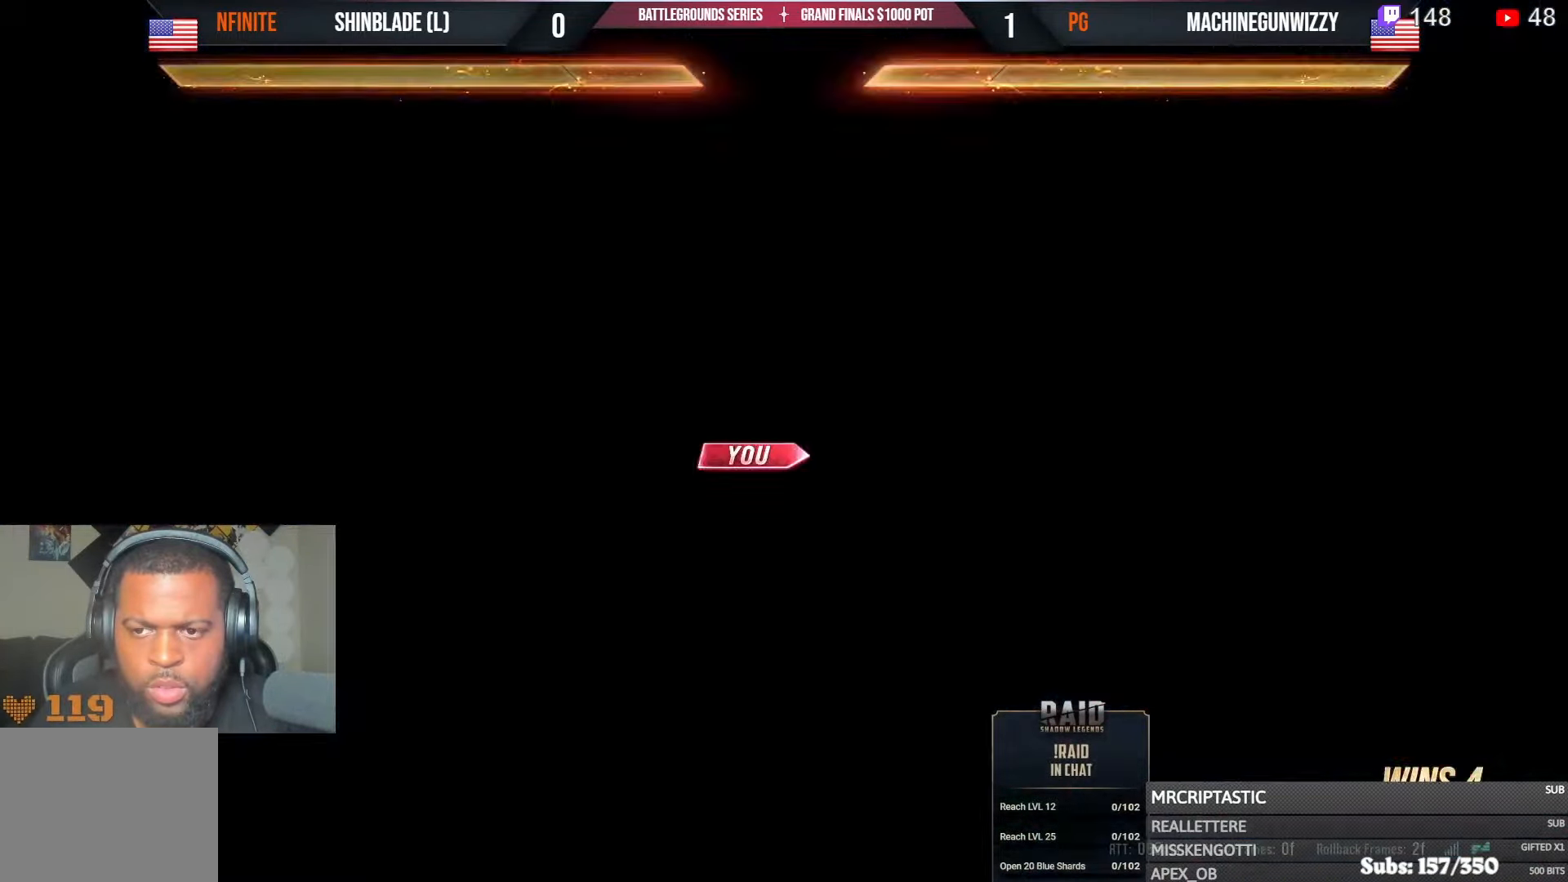
{"dt_ms": 500, "buttons": [], "left_stick": "center", "right_stick": "center", "events": []}
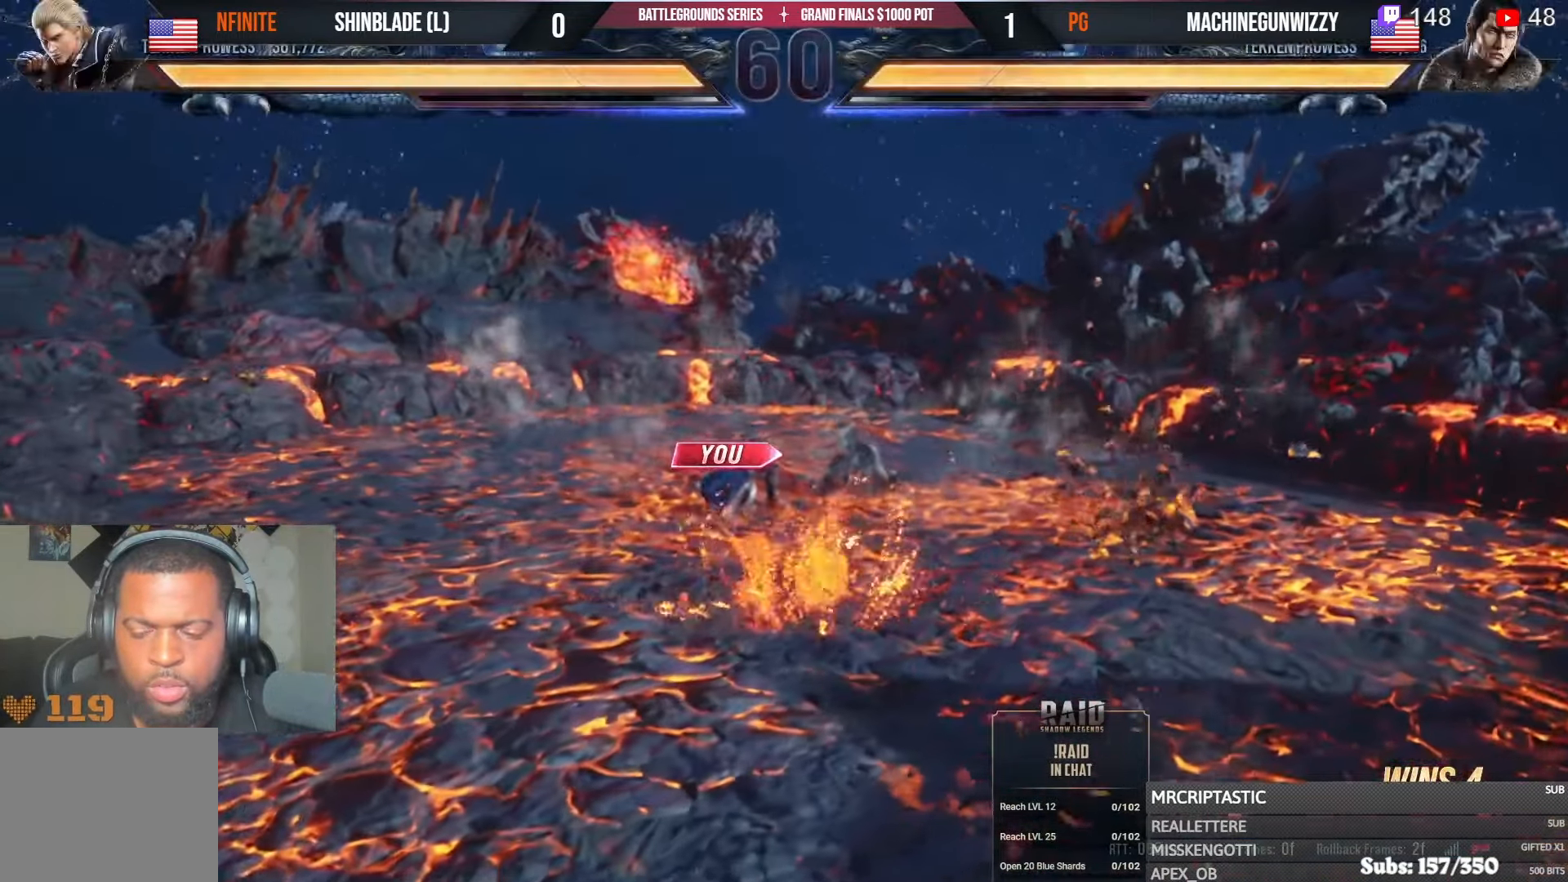
{"dt_ms": 500, "buttons": [], "left_stick": "center", "right_stick": "center", "events": [[150, "L1", "down"], [200, "L1", "up"]]}
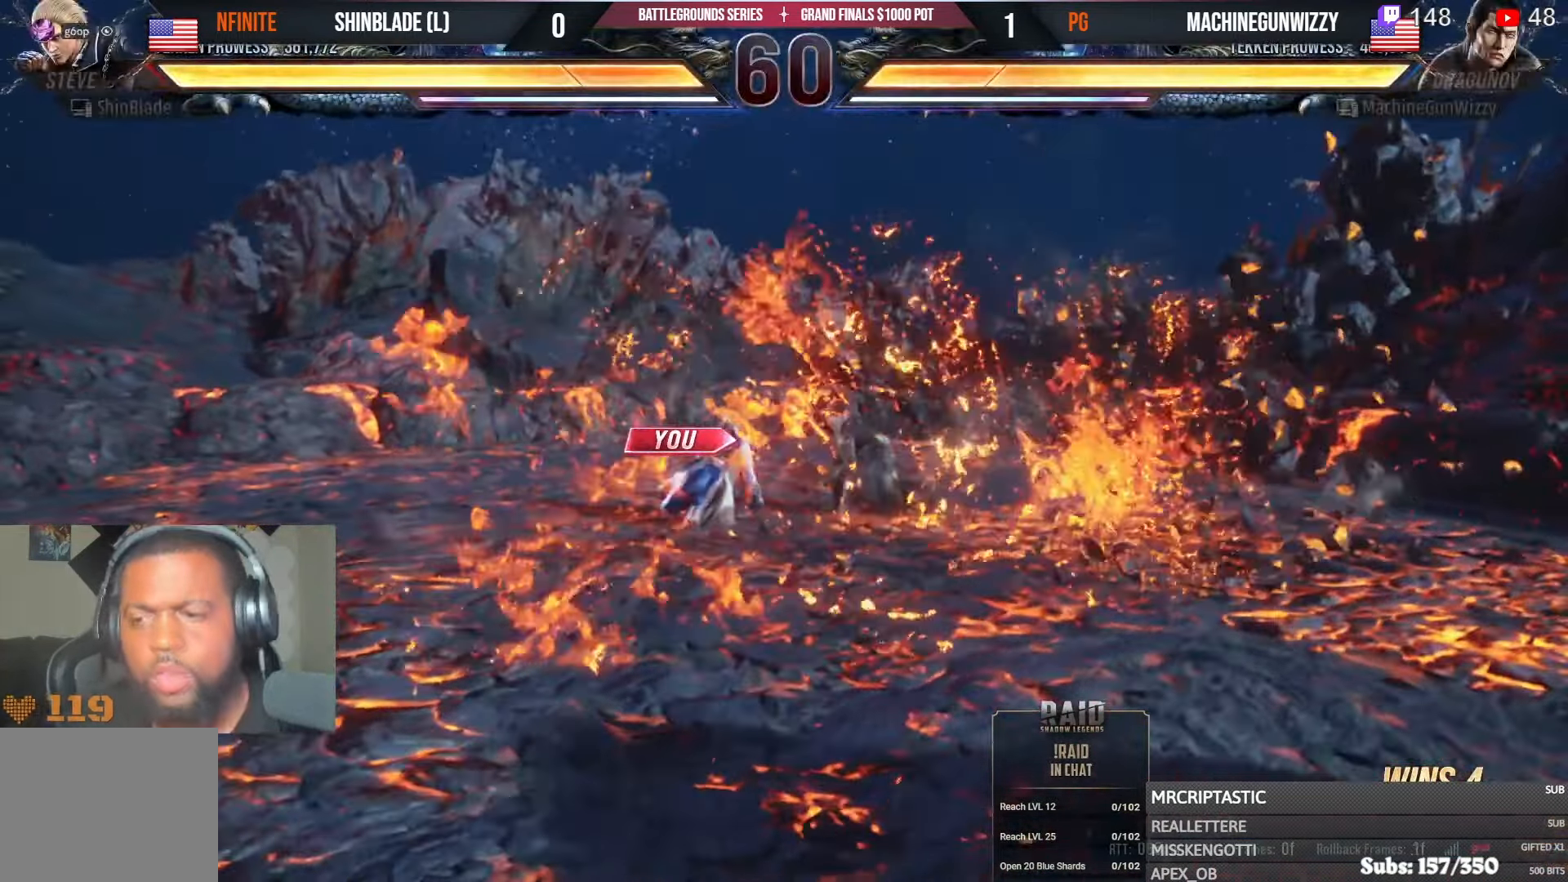
{"dt_ms": 500, "buttons": [], "left_stick": "center", "right_stick": "center", "events": []}
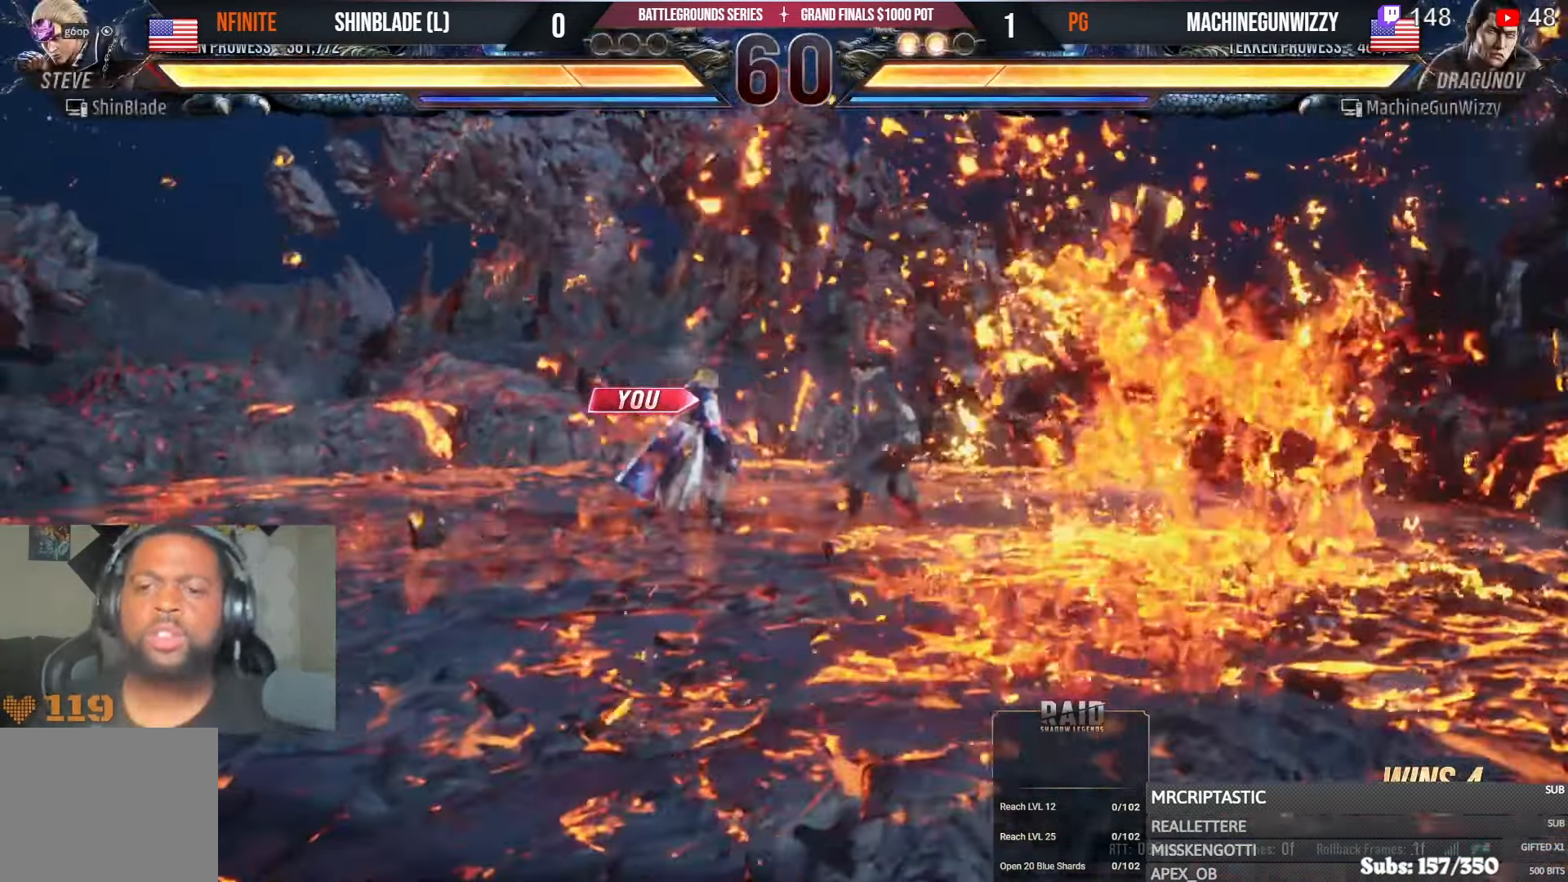
{"dt_ms": 500, "buttons": [], "left_stick": "center", "right_stick": "center", "events": []}
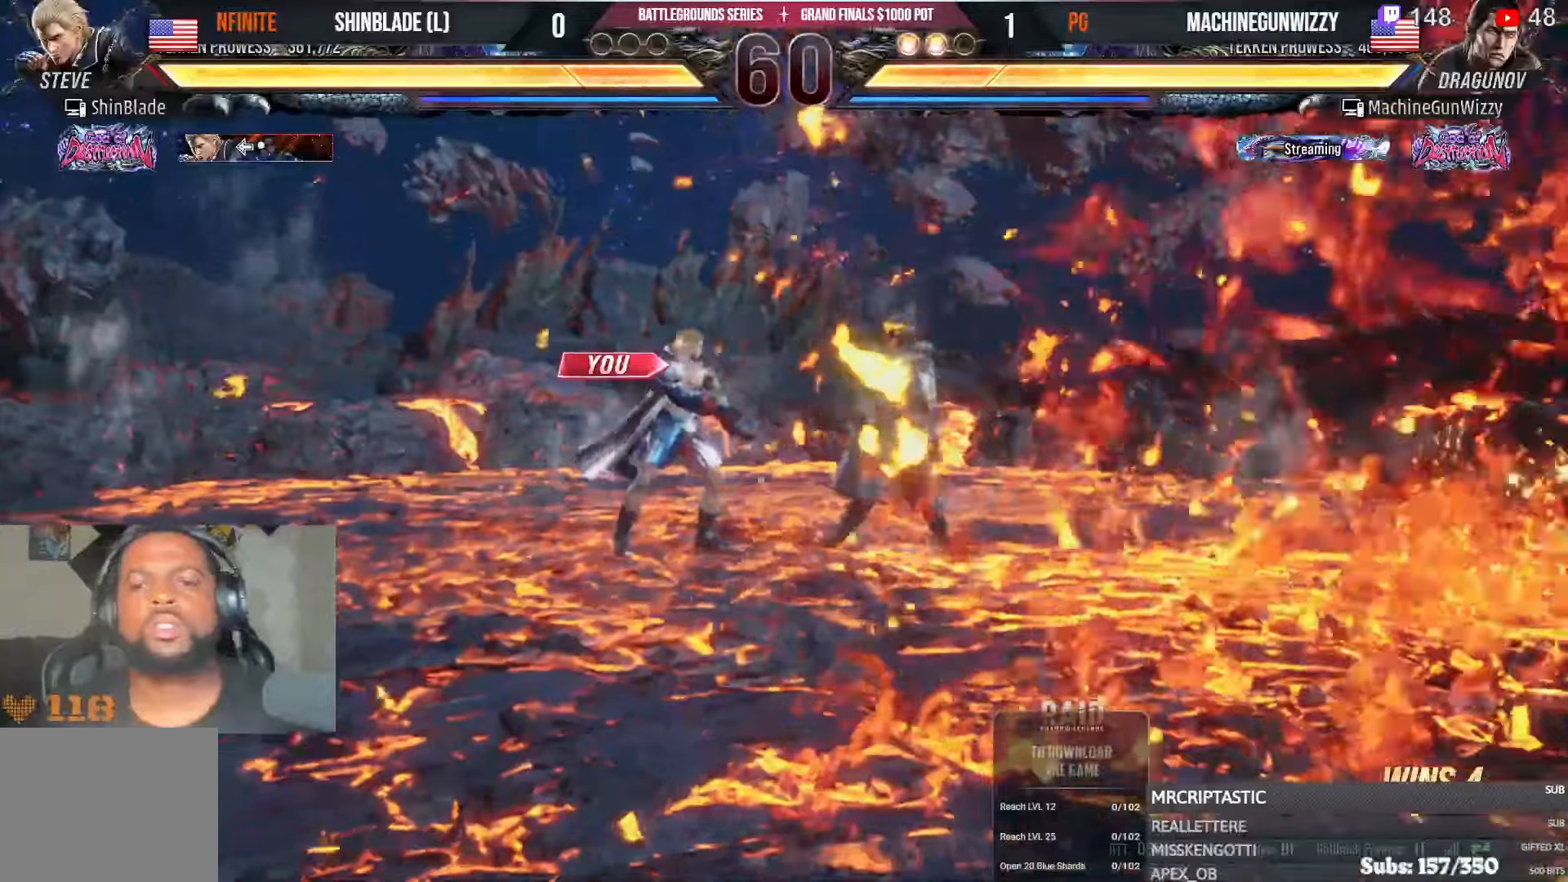
{"dt_ms": 500, "buttons": ["DPAD_RIGHT"], "left_stick": "center", "right_stick": "center", "events": [[217, "DPAD_LEFT", "down"], [300, "DPAD_LEFT", "up"], [300, "DPAD_UP", "down"], [417, "DPAD_RIGHT", "down"], [434, "DPAD_UP", "up"], [450, "DPAD_DOWN", "down"], [500, "DPAD_DOWN", "up"]]}
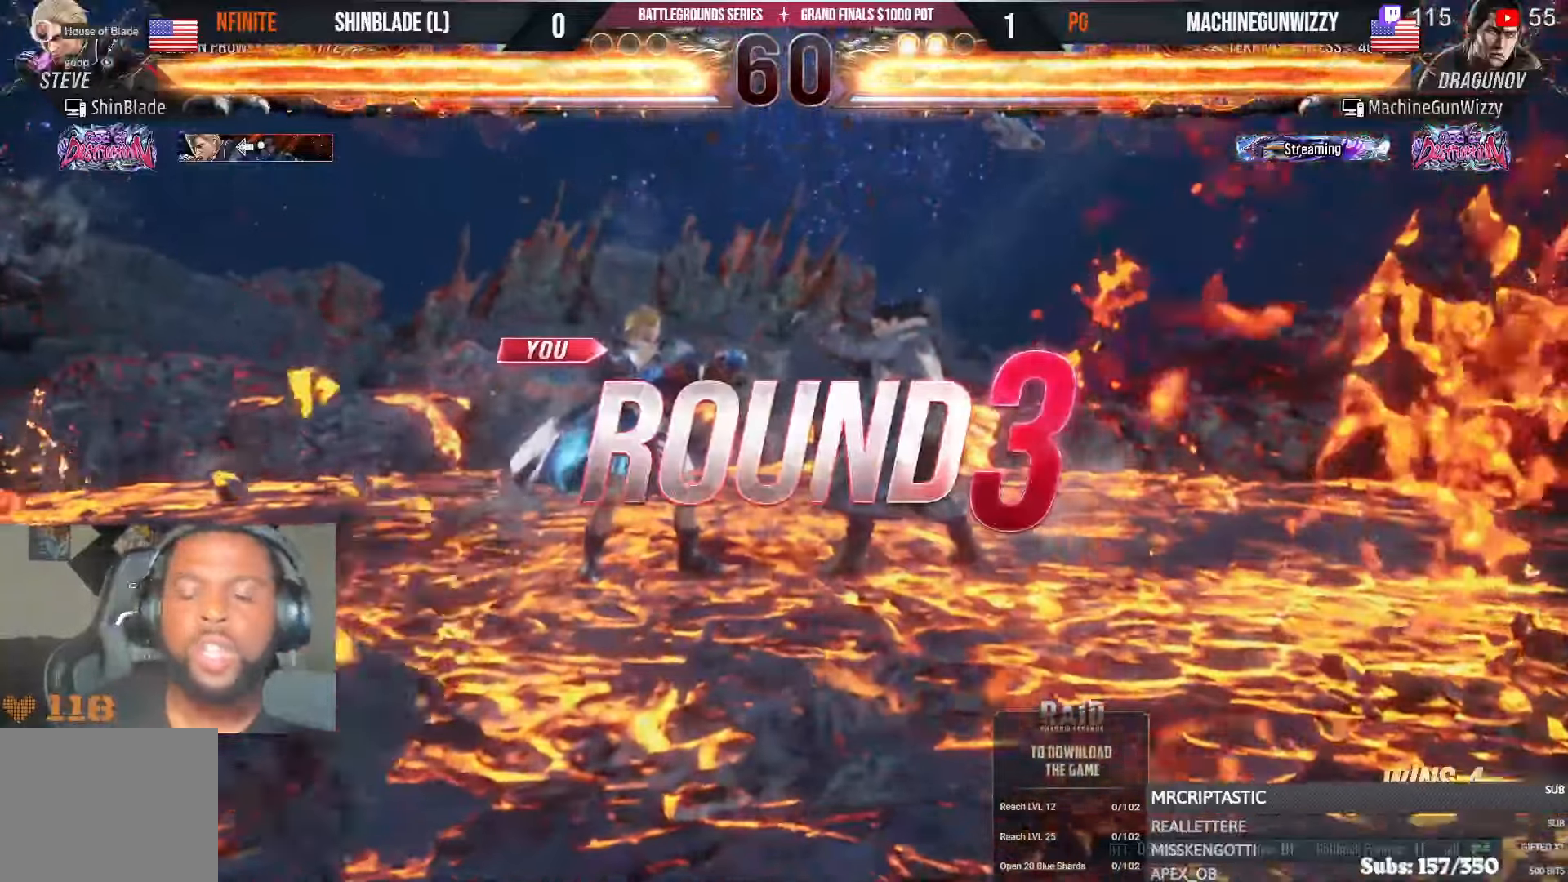
{"dt_ms": 500, "buttons": ["DPAD_UP"], "left_stick": "center", "right_stick": "center"}
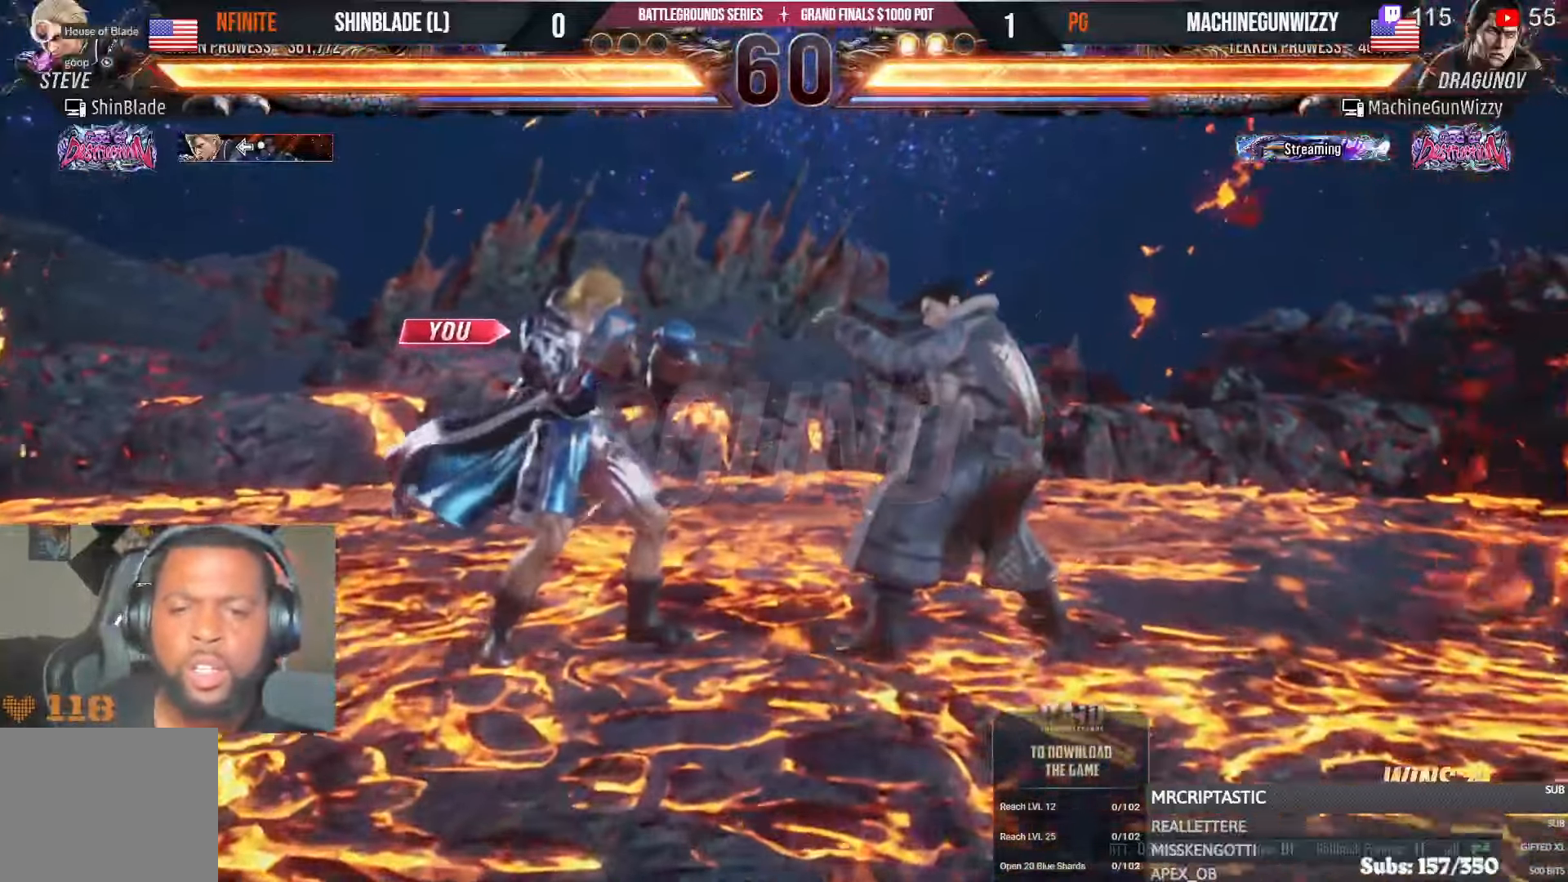
{"dt_ms": 1000, "buttons": ["SQUARE", "L1", "DPAD_UP", "DPAD_RIGHT"], "left_stick": "center", "right_stick": "center"}
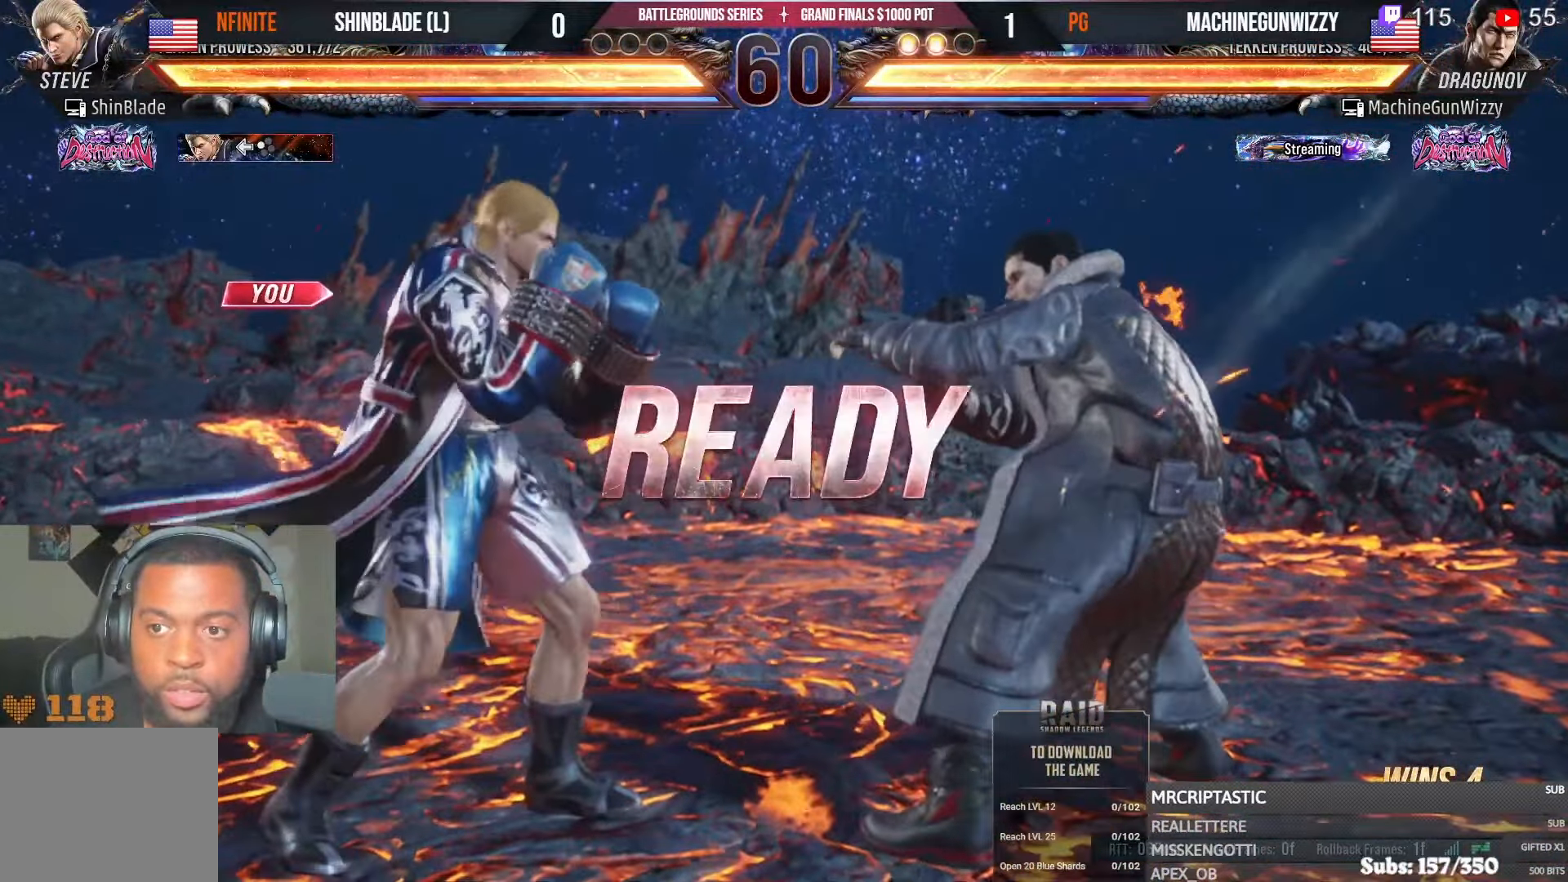
{"dt_ms": 500, "buttons": ["CROSS", "CIRCLE", "TRIANGLE"], "left_stick": "center", "right_stick": "center", "events": [[17, "L1", "up"], [34, "SQUARE", "up"], [67, "DPAD_UP", "up"], [100, "SQUARE", "down"], [200, "CIRCLE", "down"], [300, "SQUARE", "up"], [300, "TRIANGLE", "down"], [317, "CIRCLE", "up"], [334, "SQUARE", "down"], [434, "CIRCLE", "down"], [434, "CROSS", "down"], [484, "DPAD_RIGHT", "up"], [500, "SQUARE", "up"]]}
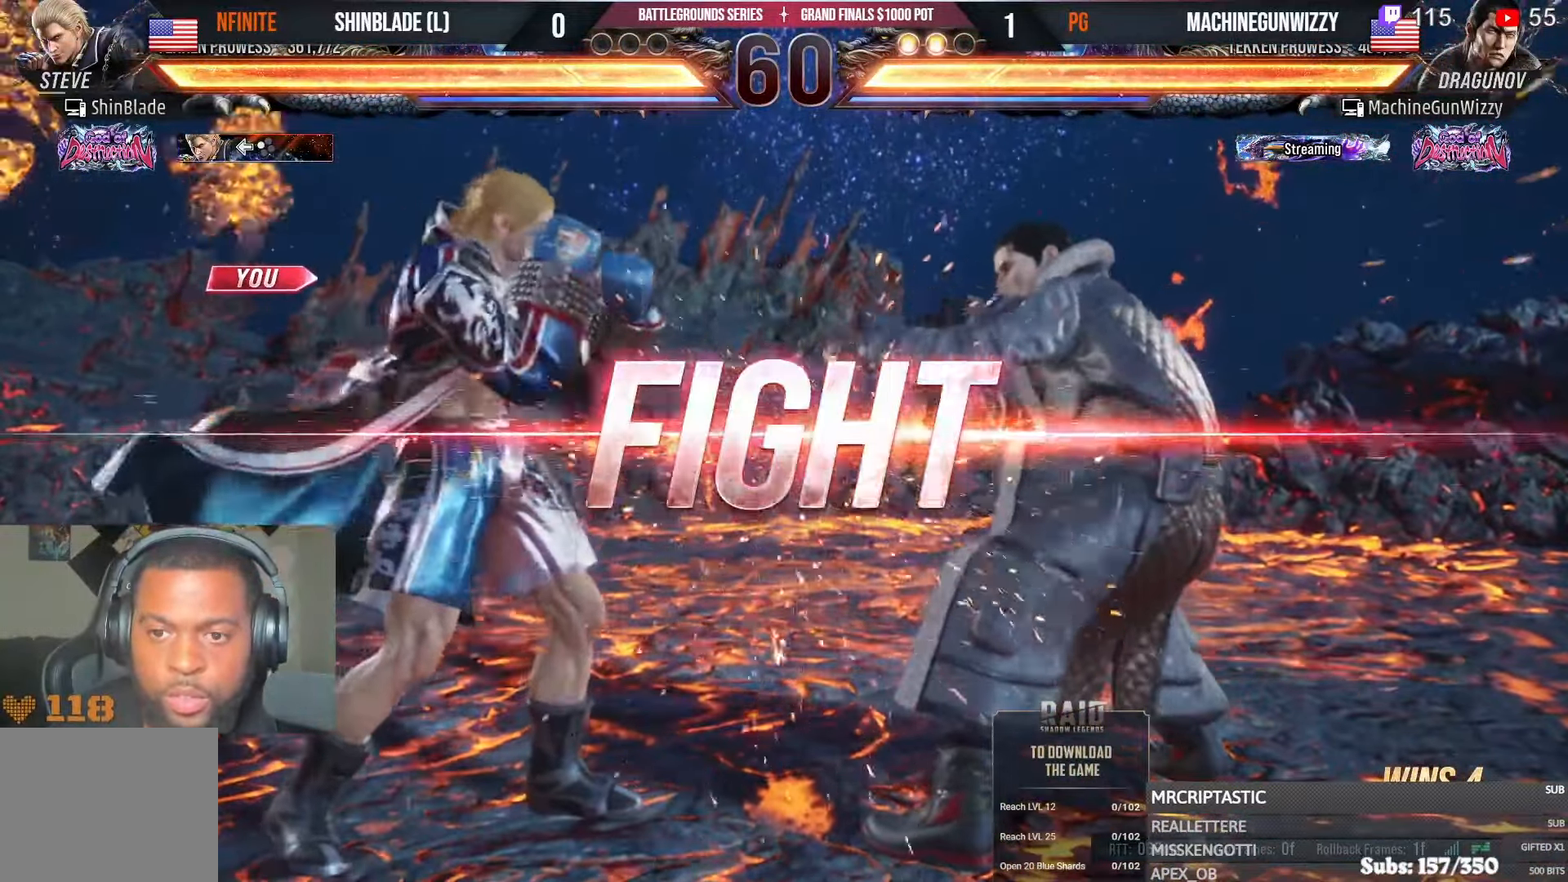
{"dt_ms": 500, "buttons": ["DPAD_LEFT"], "left_stick": "center", "right_stick": "center"}
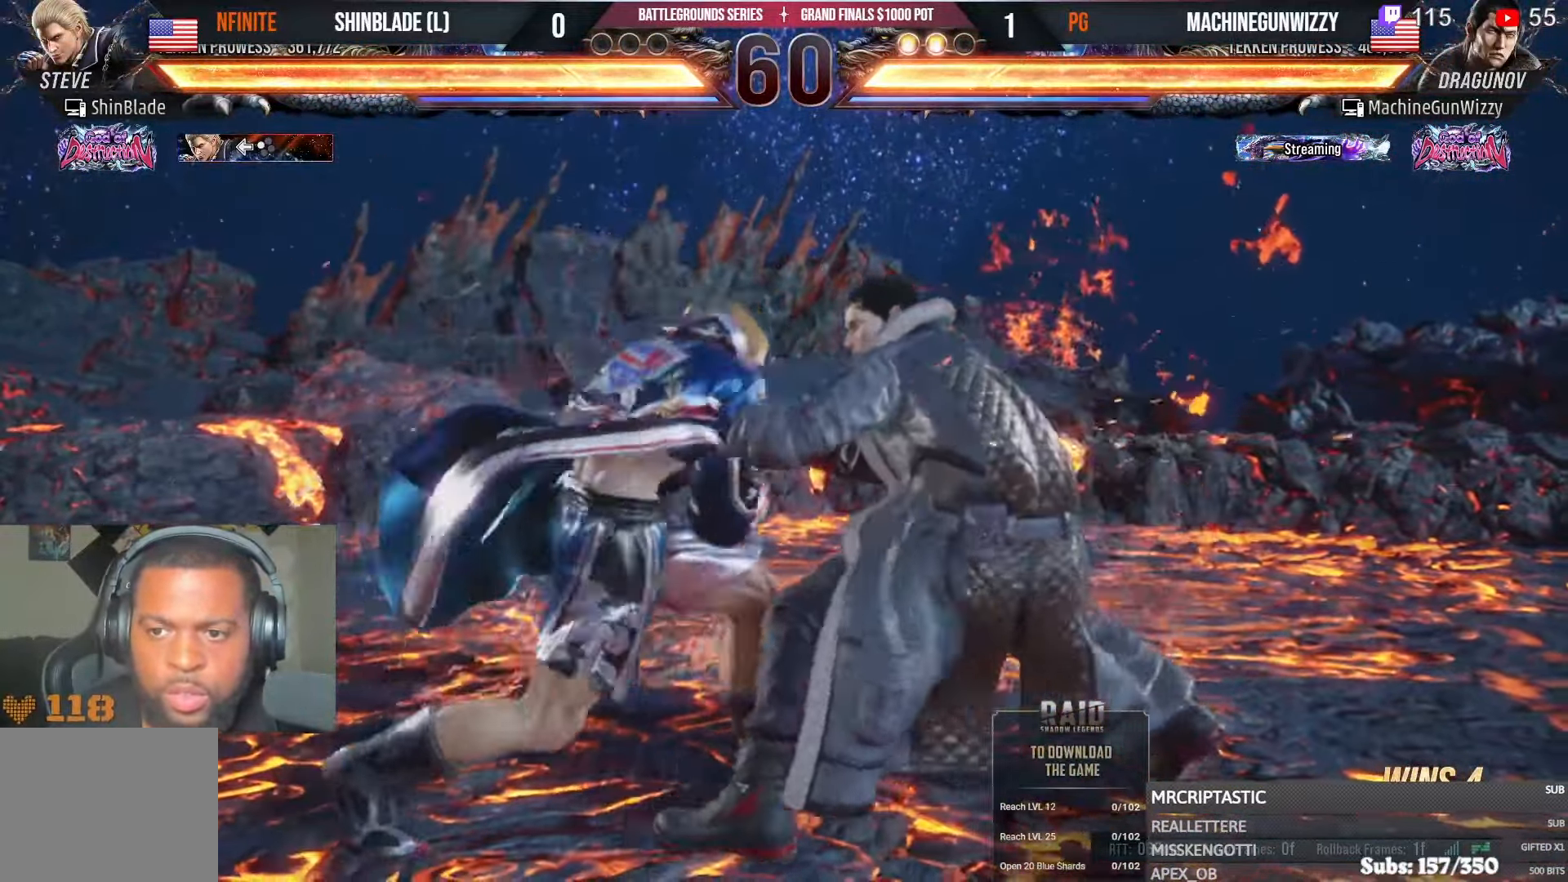
{"dt_ms": 500, "buttons": ["DPAD_DOWN", "DPAD_LEFT"], "left_stick": "center", "right_stick": "center", "events": [[17, "SQUARE", "down"], [84, "SQUARE", "up"], [134, "SQUARE", "down"], [350, "SQUARE", "up"], [467, "DPAD_DOWN", "down"]]}
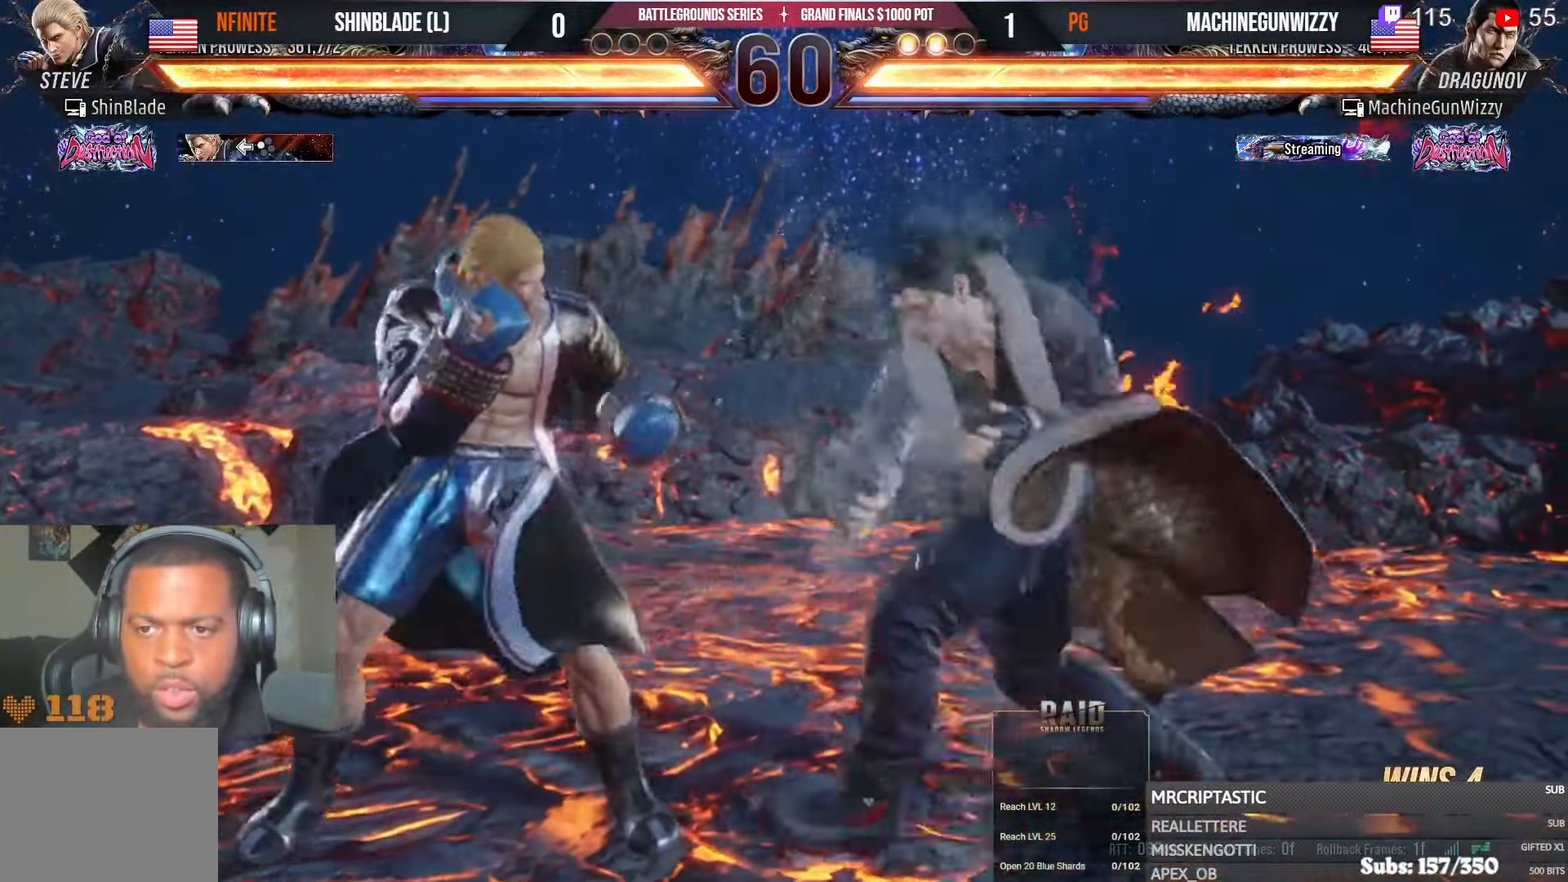
{"dt_ms": 500, "buttons": [], "left_stick": "center", "right_stick": "center", "events": [[67, "SQUARE", "down"], [100, "DPAD_DOWN", "up"], [117, "DPAD_LEFT", "up"], [134, "SQUARE", "up"], [234, "SQUARE", "down"], [250, "DPAD_LEFT", "down"], [300, "SQUARE", "up"], [434, "DPAD_LEFT", "up"], [434, "L1", "down"], [500, "L1", "up"]]}
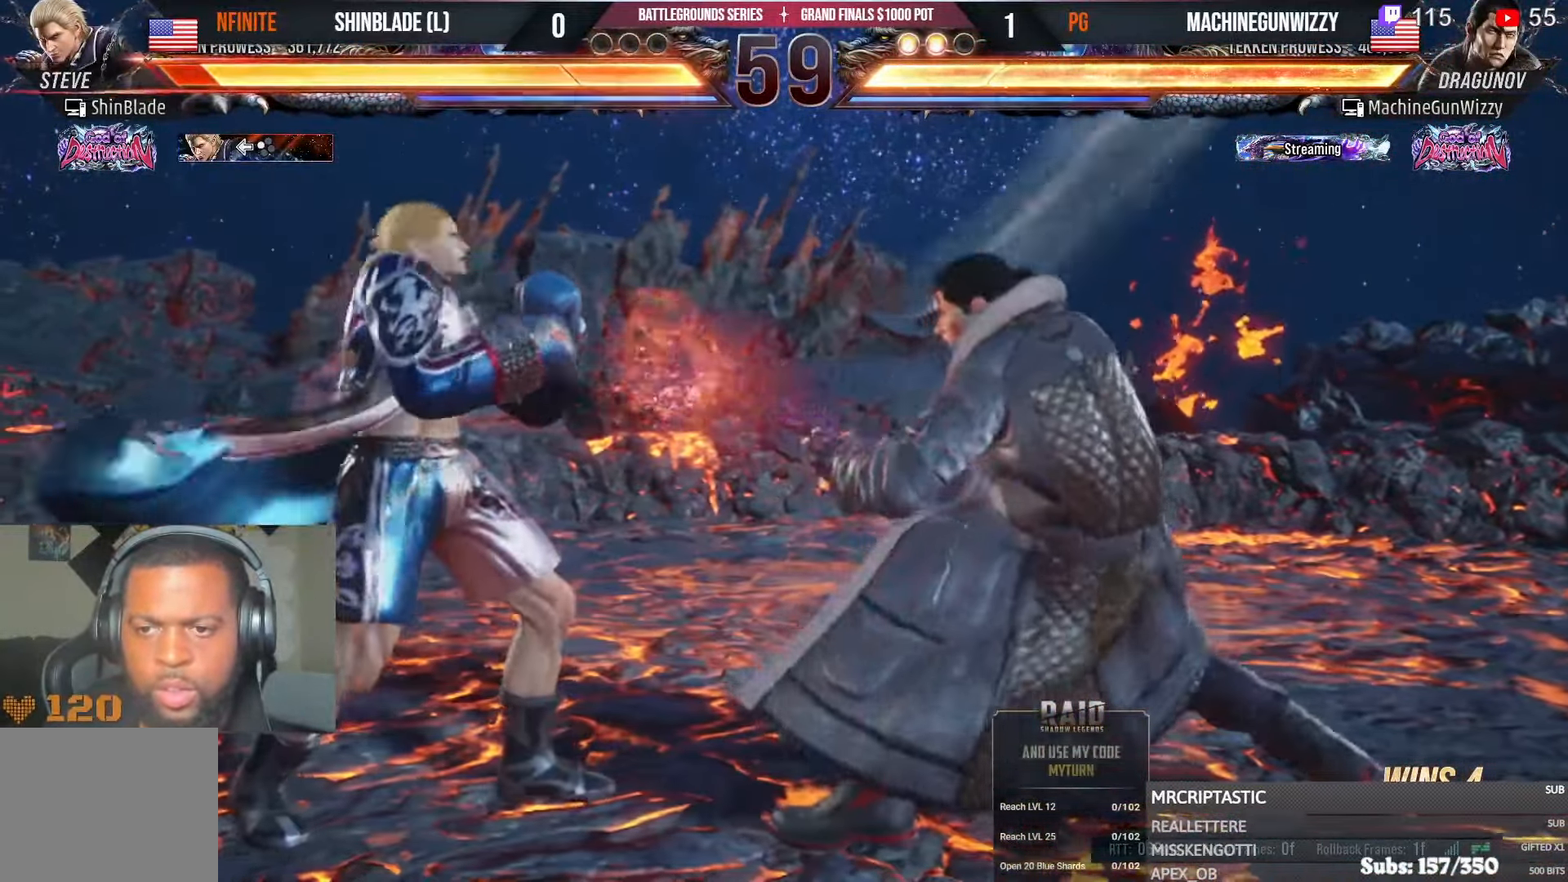
{"dt_ms": 500, "buttons": [], "left_stick": "center", "right_stick": "center", "events": [[17, "DPAD_LEFT", "down"], [100, "DPAD_LEFT", "up"], [150, "DPAD_LEFT", "down"], [317, "DPAD_DOWN", "down"], [434, "DPAD_DOWN", "up"], [467, "DPAD_LEFT", "up"]]}
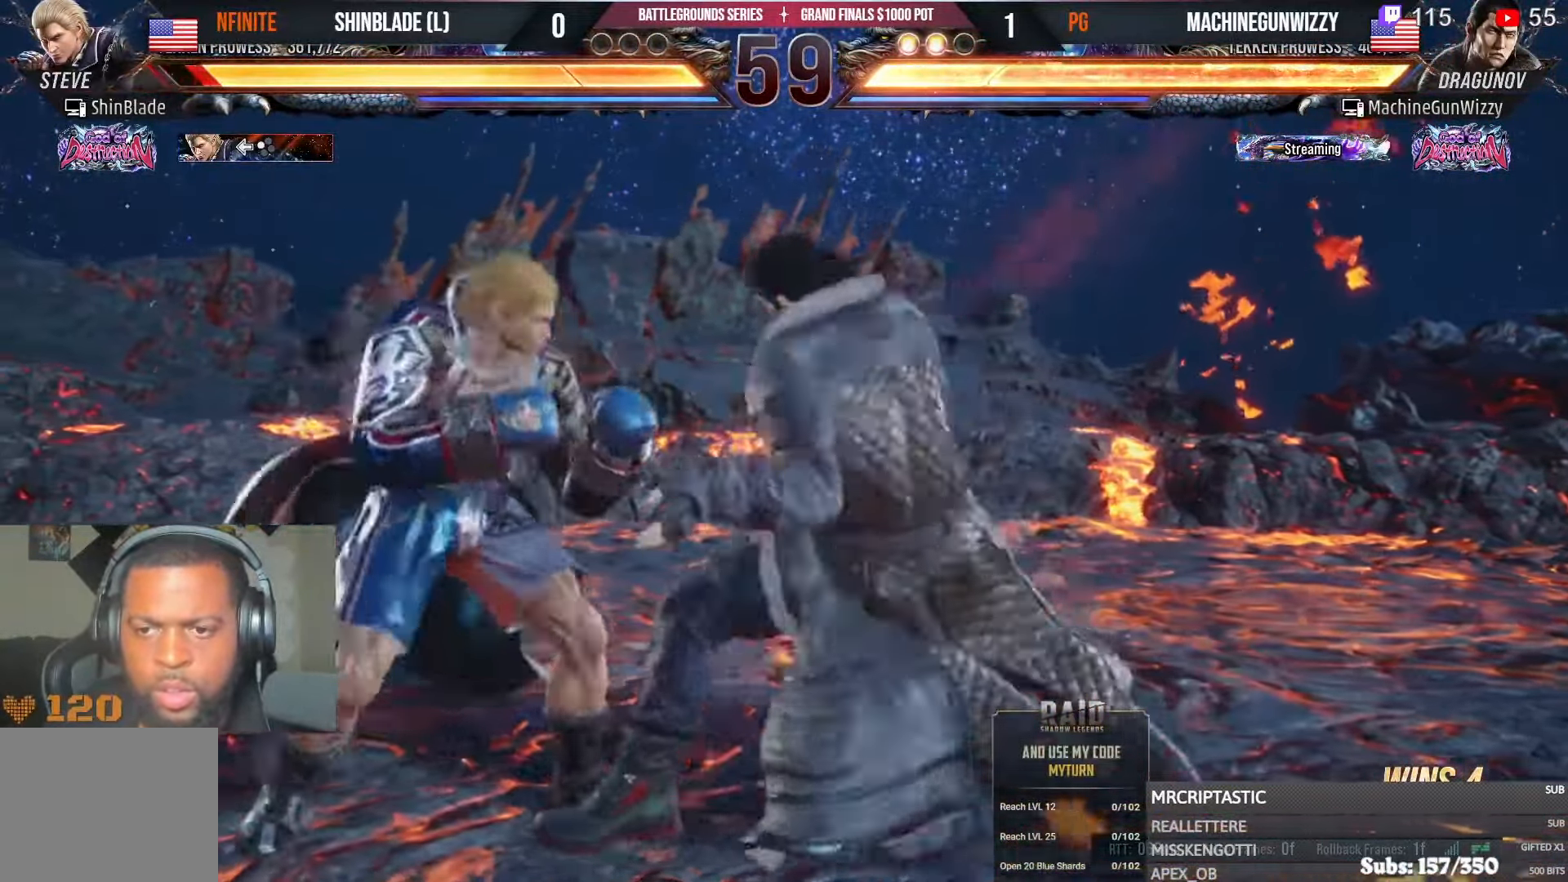
{"dt_ms": 500, "buttons": ["TRIANGLE", "DPAD_DOWN", "DPAD_RIGHT"], "left_stick": "center", "right_stick": "center", "events": [[67, "DPAD_LEFT", "down"], [234, "DPAD_LEFT", "up"], [334, "DPAD_DOWN", "down"], [334, "DPAD_RIGHT", "down"], [350, "TRIANGLE", "down"]]}
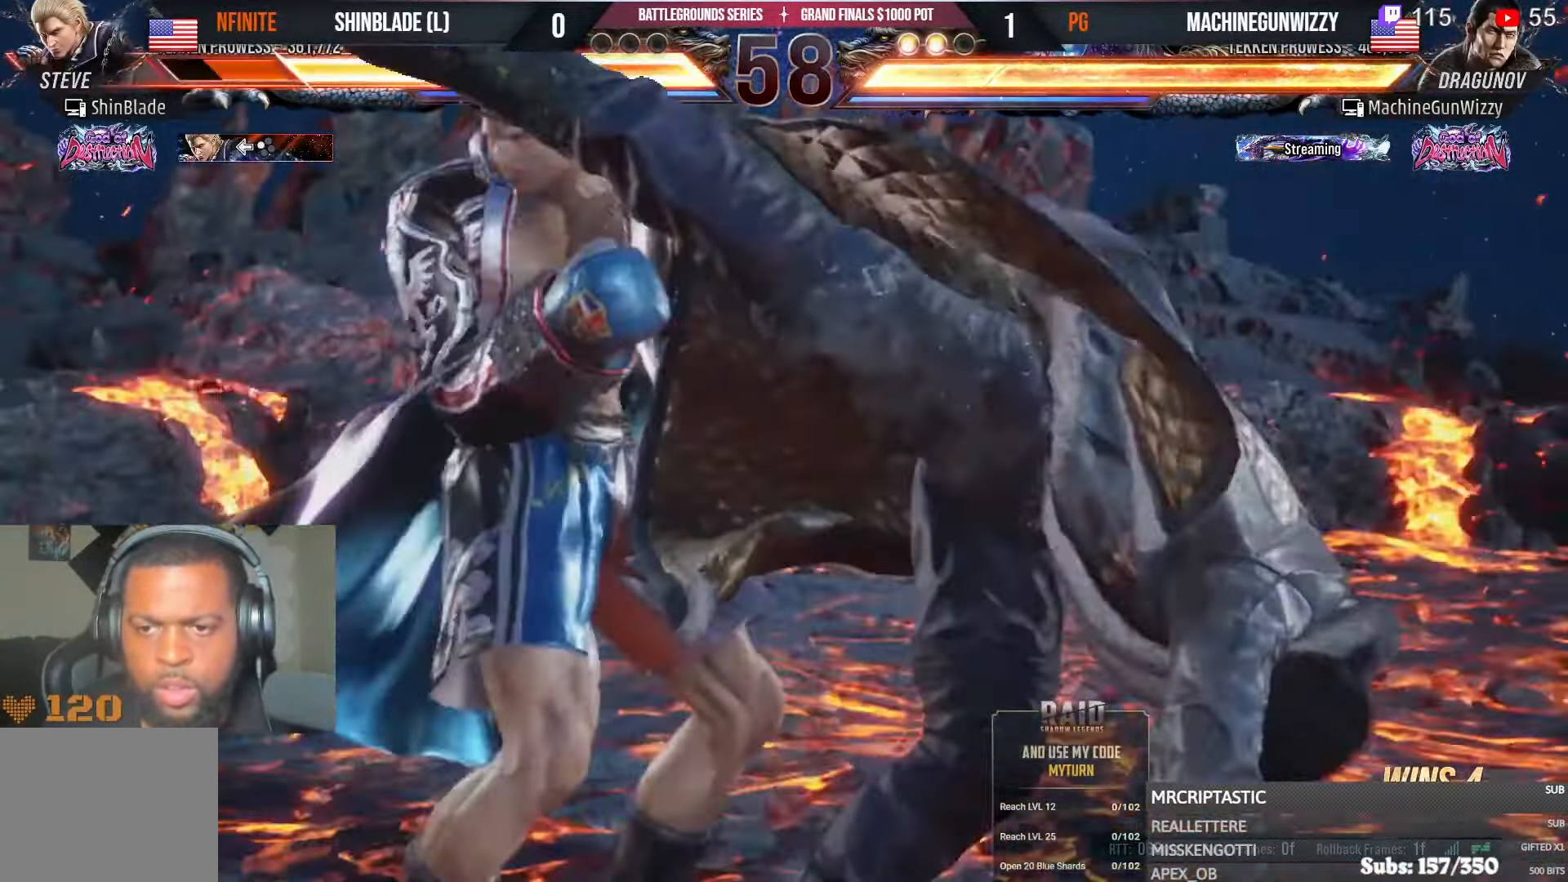
{"dt_ms": 500, "buttons": ["CROSS", "CIRCLE"], "left_stick": "center", "right_stick": "center"}
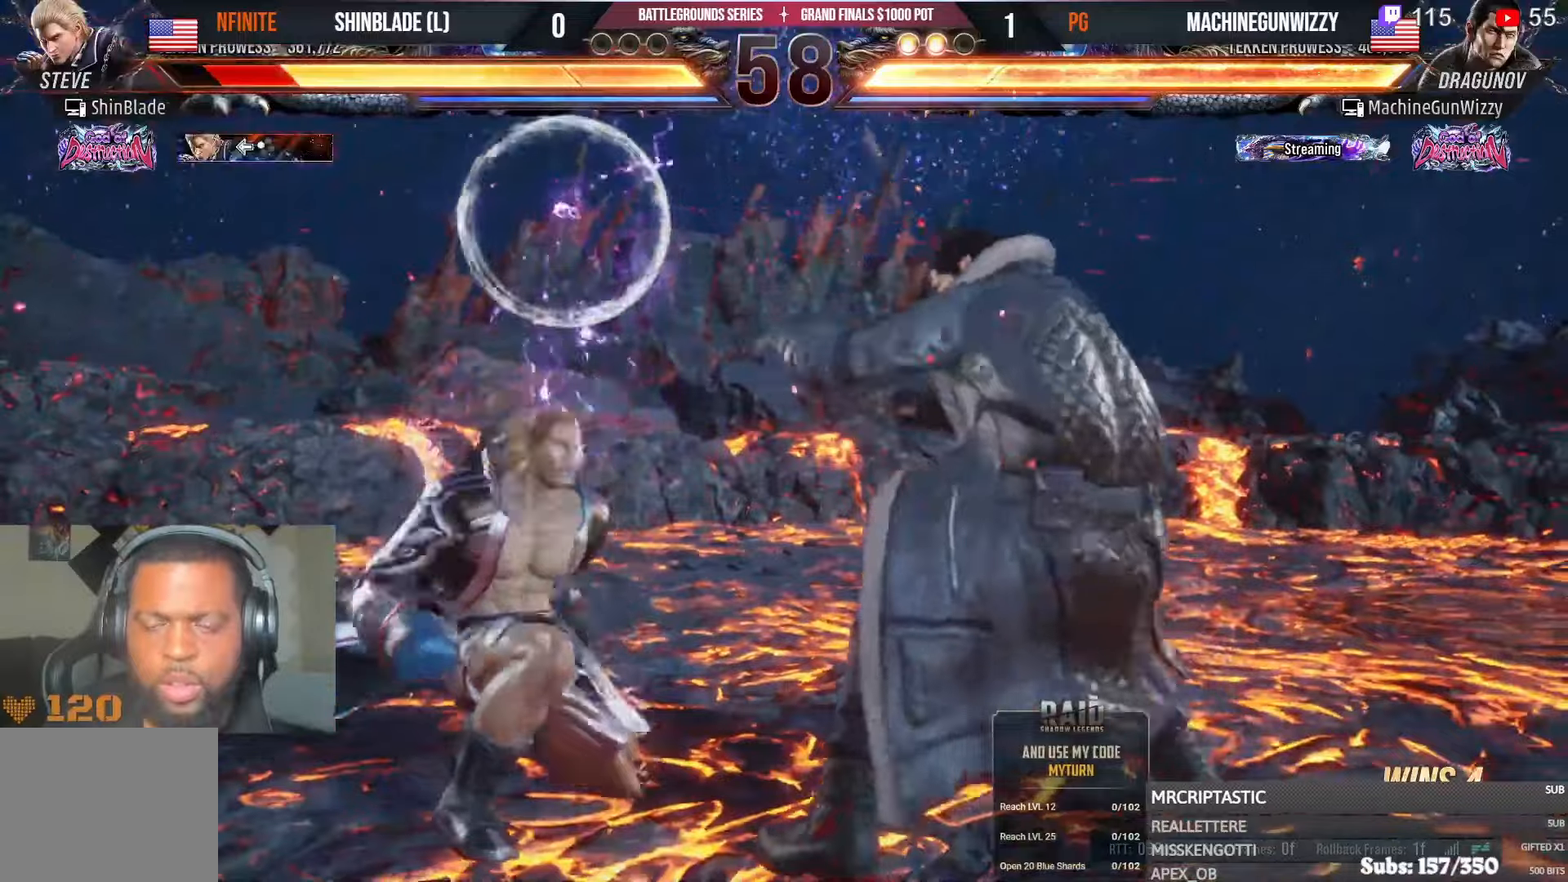
{"dt_ms": 500, "buttons": ["CROSS", "DPAD_LEFT"], "left_stick": "center", "right_stick": "center", "events": [[17, "CROSS", "up"], [84, "CIRCLE", "up"], [84, "CROSS", "down"], [167, "CIRCLE", "down"], [184, "CROSS", "up"], [267, "CIRCLE", "up"], [267, "CROSS", "down"], [350, "CIRCLE", "down"], [350, "CROSS", "up"], [434, "CROSS", "down"], [450, "CIRCLE", "up"], [450, "DPAD_LEFT", "down"]]}